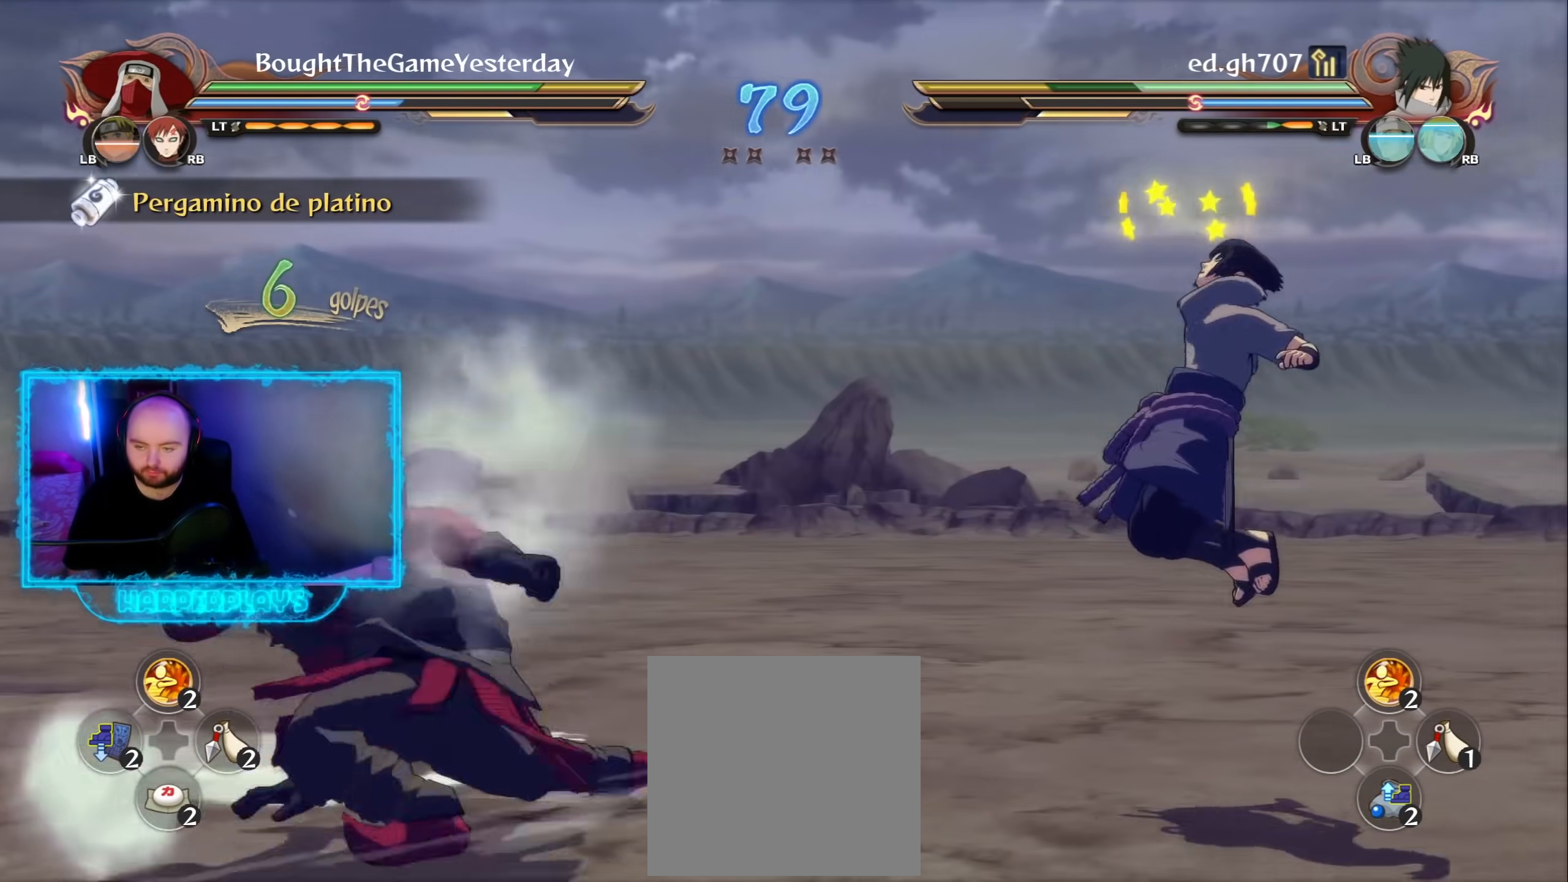
Gameplay with a controller (Xbox layout); each line is a JSON object with the inputs held at the frame after it. "events" lists button and stick changes between this image and that frame as [ms after this image, input, new state], when the widget could be followed in between.
{"buttons": [], "left_stick": "center", "right_stick": "center", "events": [[33, "A", "down"], [67, "Y", "up"], [100, "A", "up"], [233, "B", "down"], [333, "B", "up"], [367, "B", "down"], [483, "B", "up"]]}
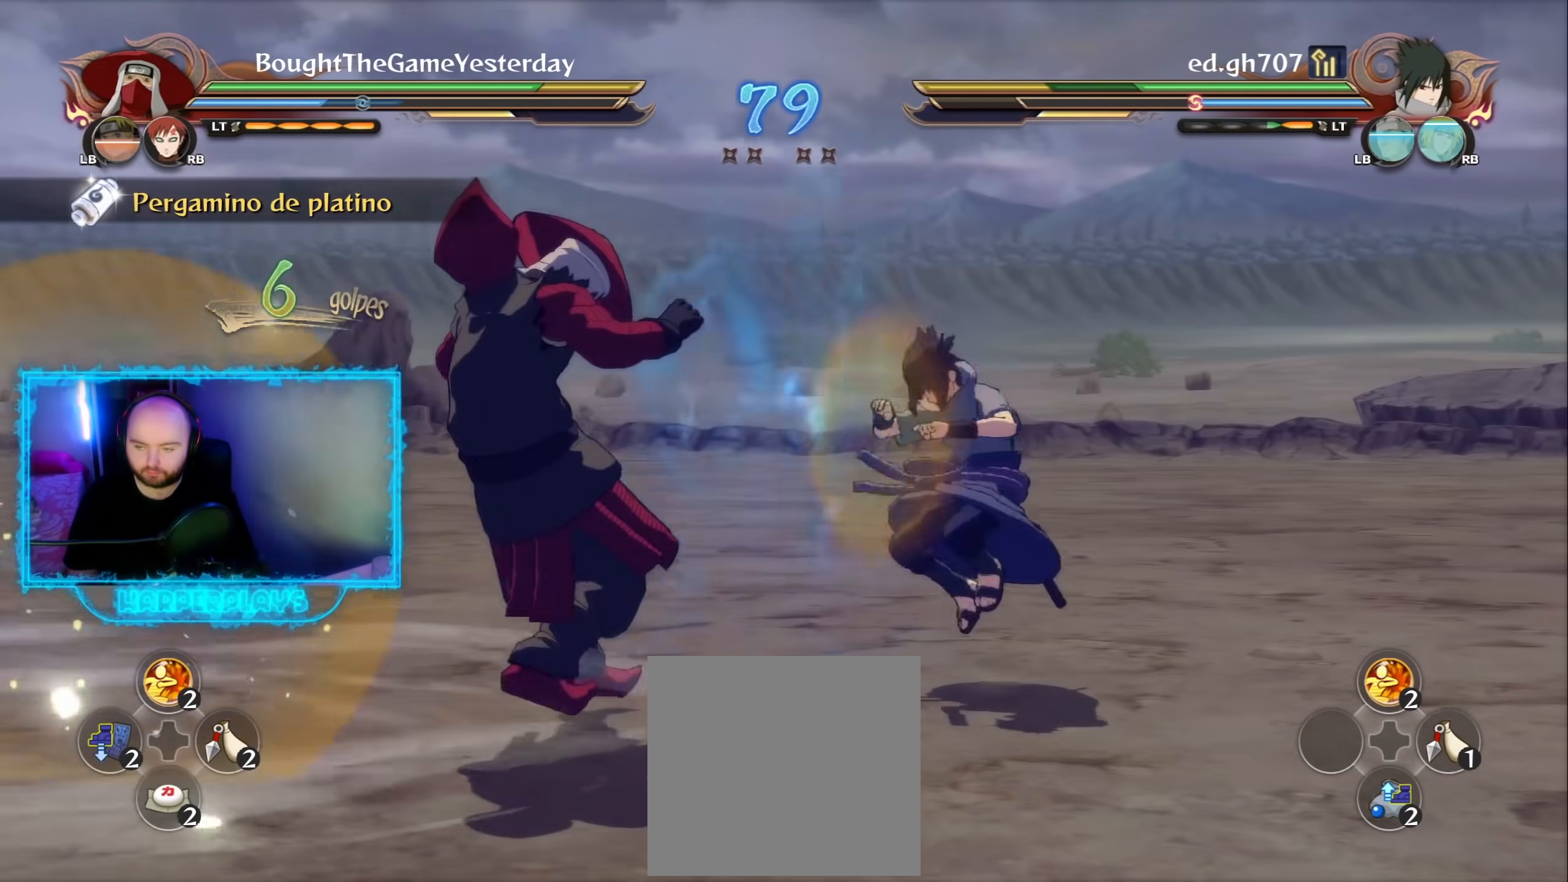
{"buttons": [], "left_stick": "up-right", "right_stick": "center", "events": [[33, "B", "down"], [150, "B", "up"], [200, "B", "down"], [317, "B", "up"], [450, "left_stick", "up-right"]]}
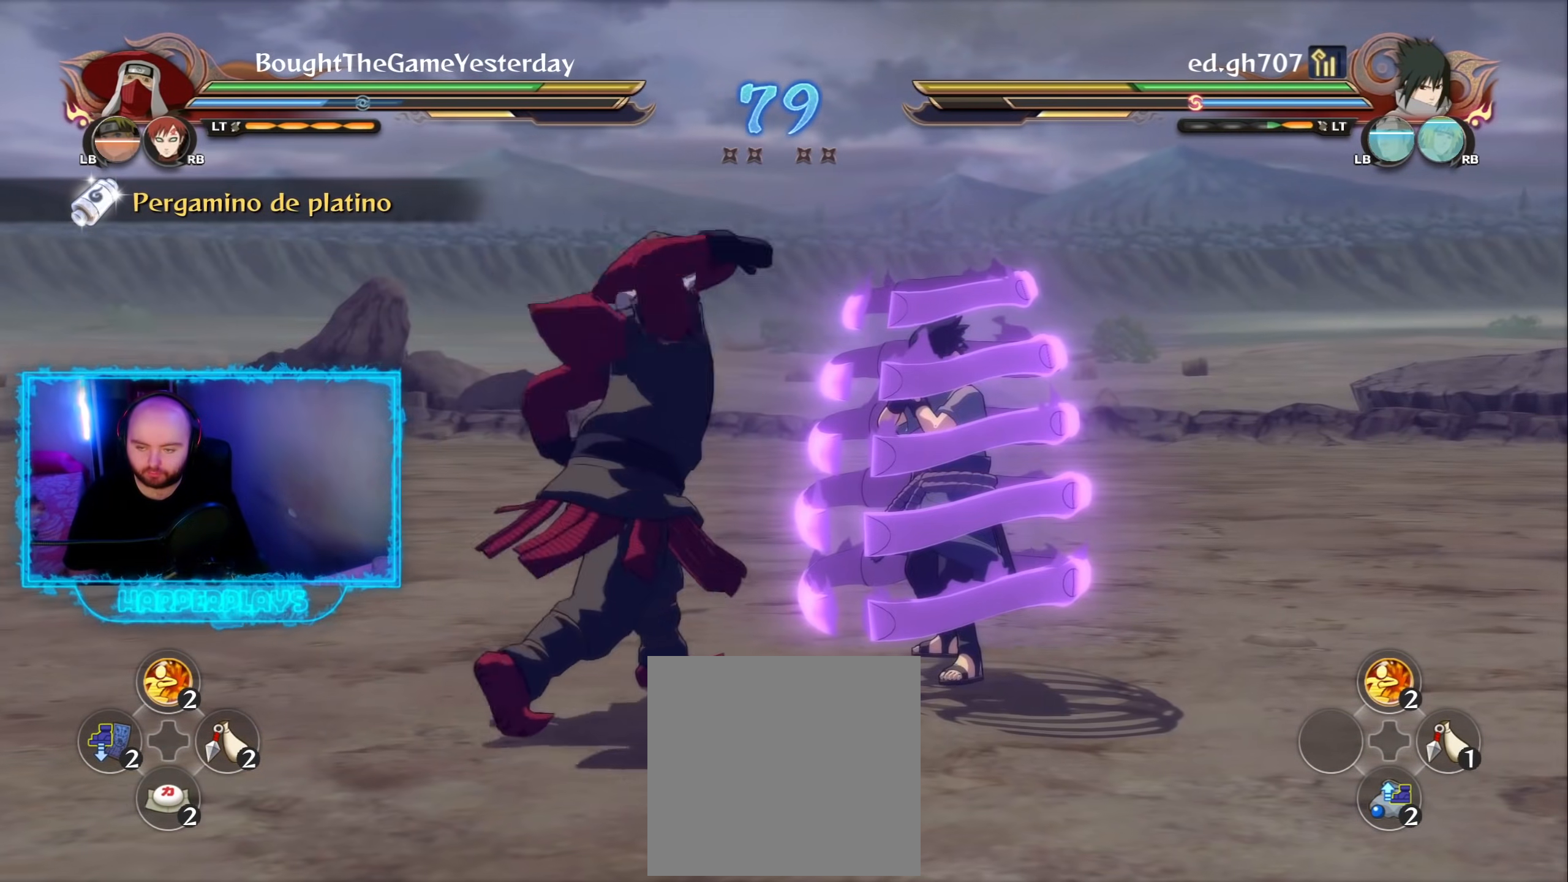
{"buttons": [], "left_stick": "up-right", "right_stick": "center", "events": [[17, "B", "down"], [167, "B", "up"]]}
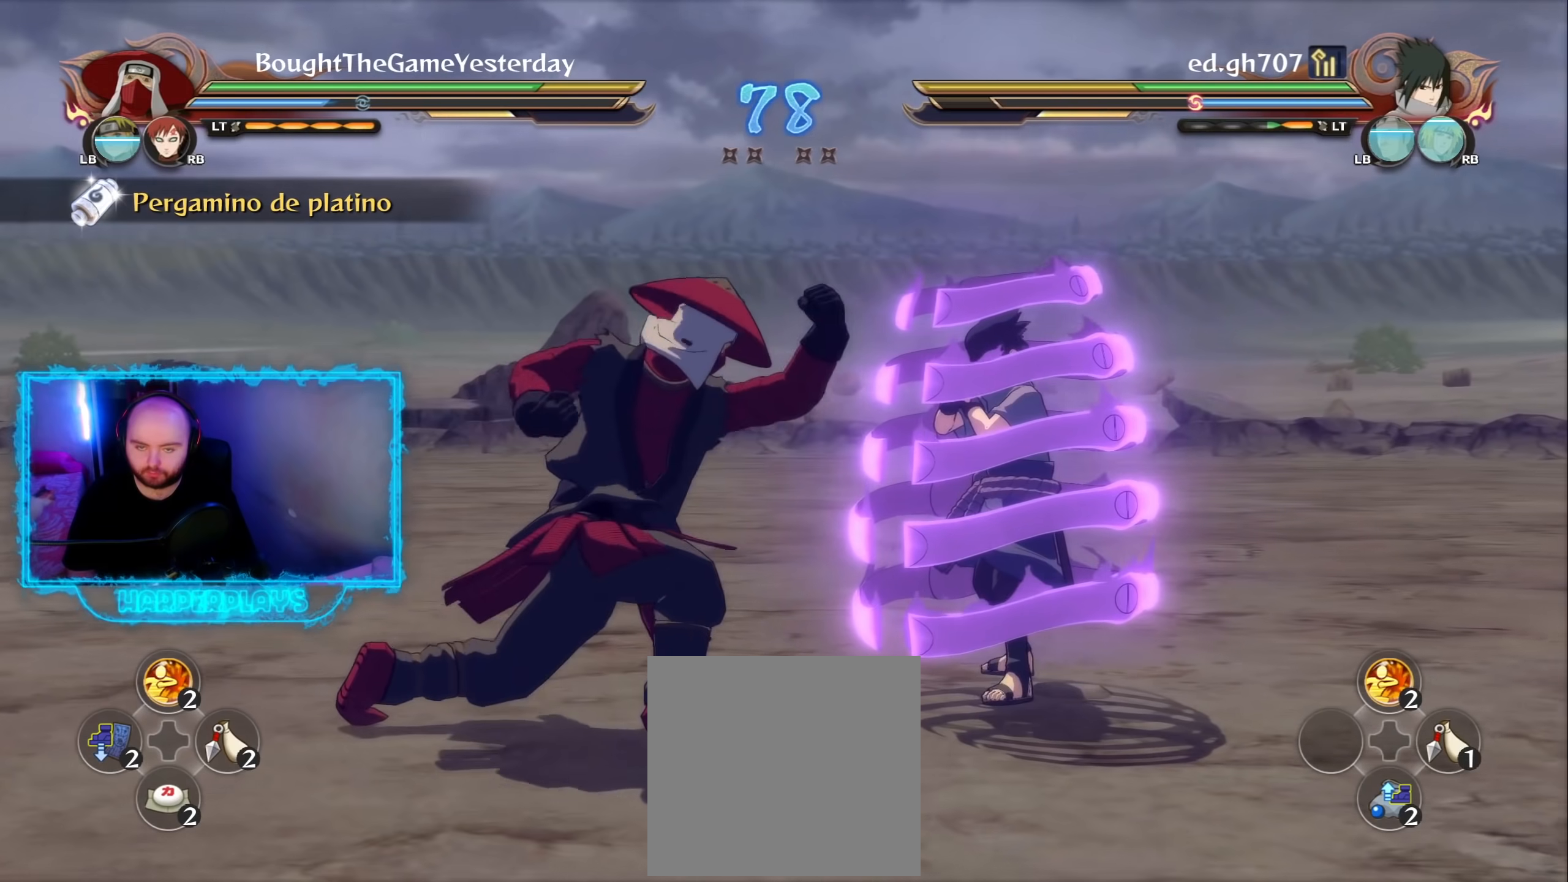
{"buttons": ["B"], "left_stick": "up-right", "right_stick": "center", "events": [[17, "B", "down"], [167, "B", "up"], [417, "B", "down"]]}
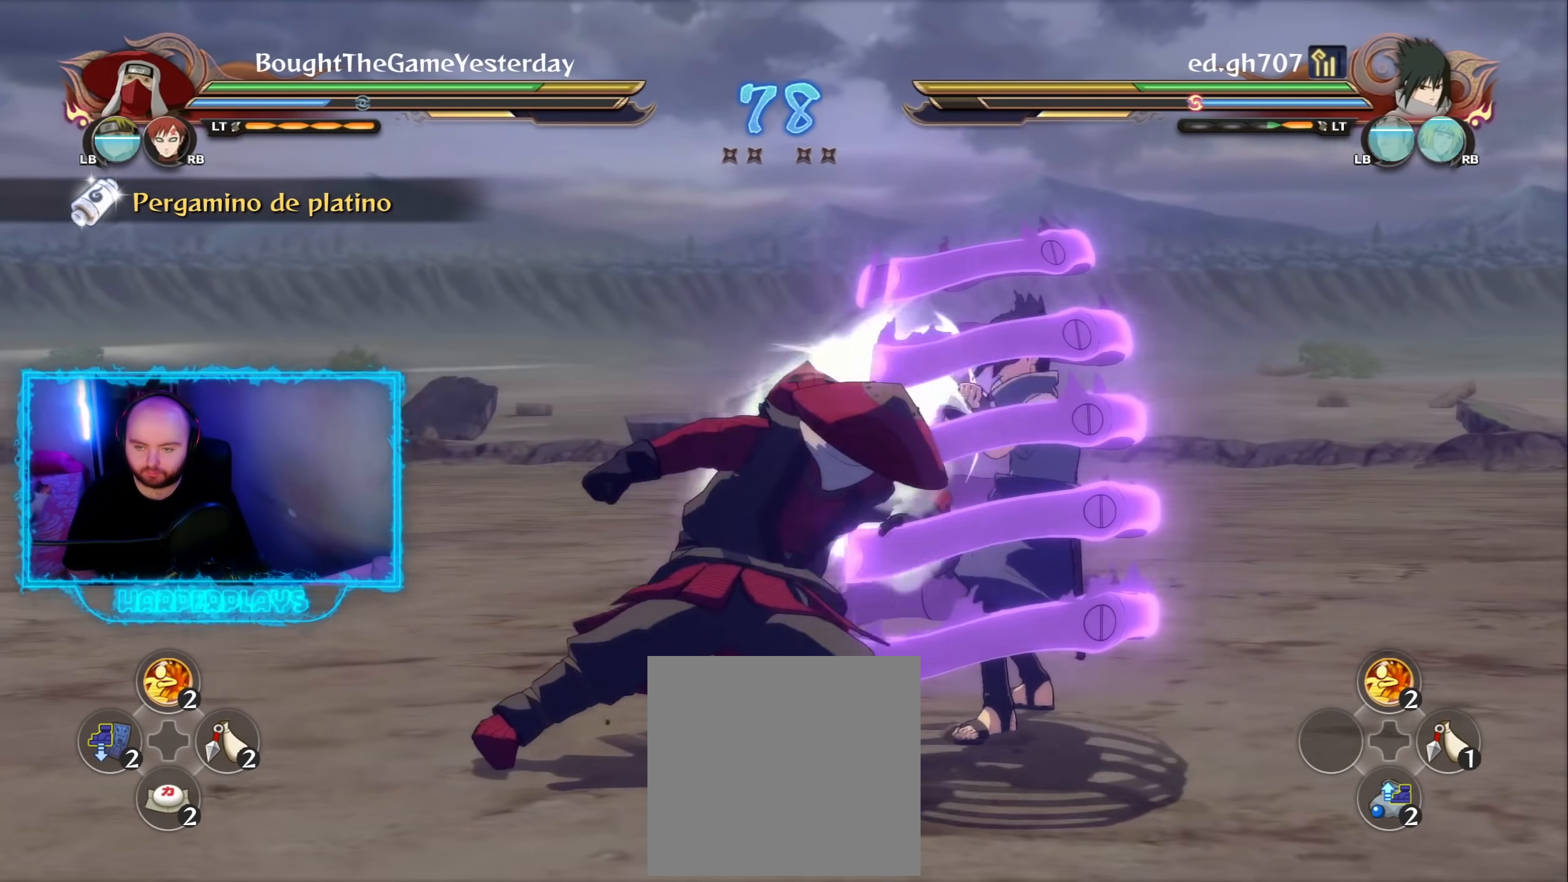
{"buttons": [], "left_stick": "up-right", "right_stick": "center", "events": [[50, "B", "up"]]}
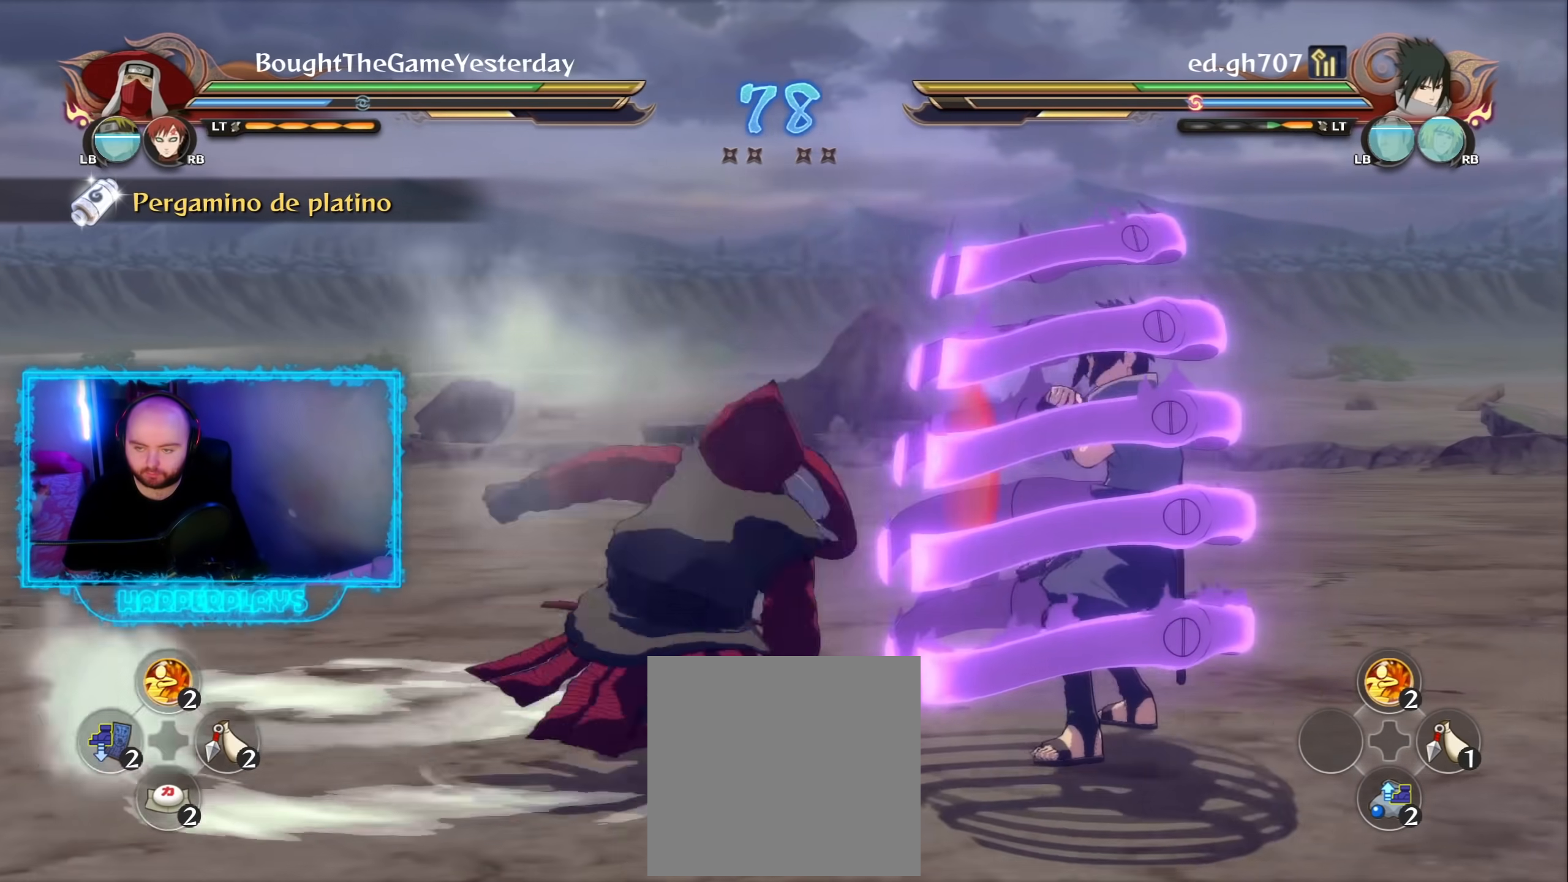
{"buttons": [], "left_stick": "up-right", "right_stick": "center", "events": [[283, "B", "down"], [383, "B", "up"]]}
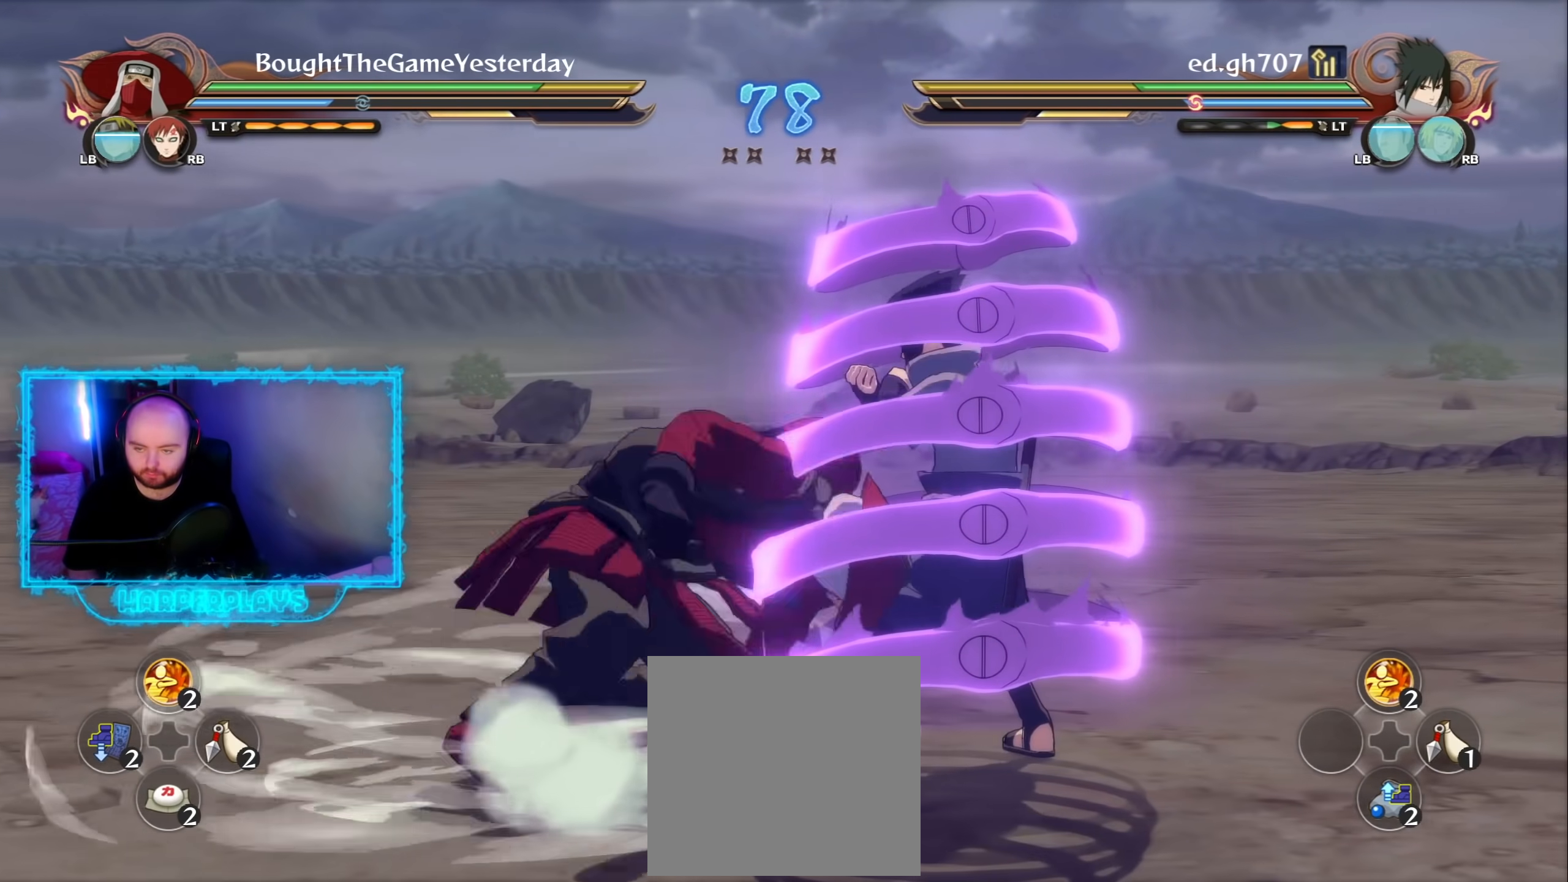
{"buttons": [], "left_stick": "center", "right_stick": "center", "events": [[33, "left_stick", "center"], [383, "B", "down"], [450, "B", "up"]]}
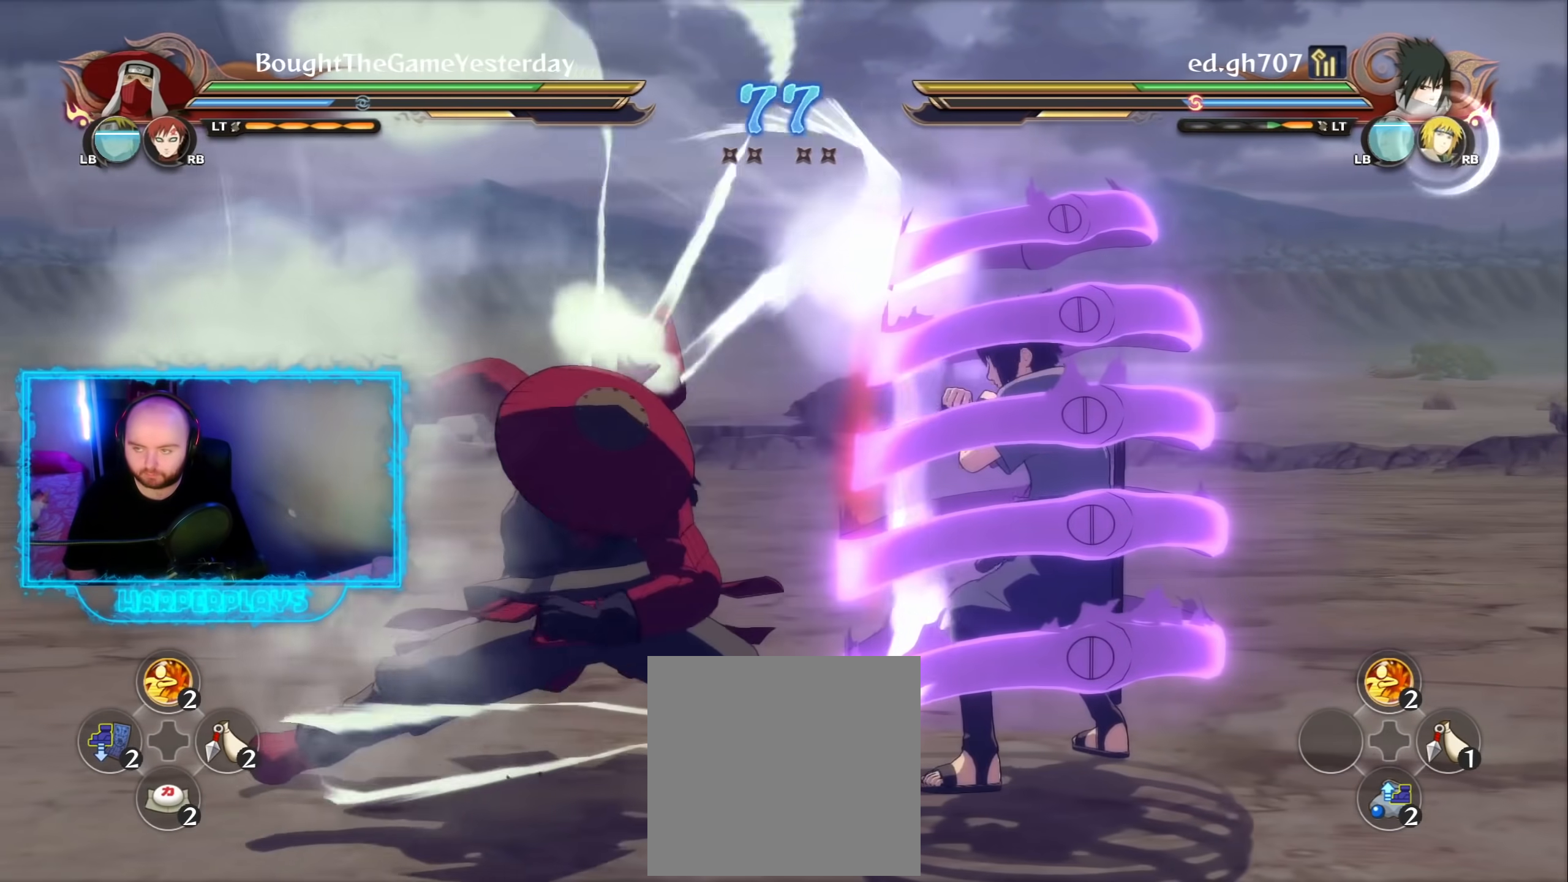
{"buttons": [], "left_stick": "right", "right_stick": "center", "events": [[33, "B", "down"], [117, "B", "up"], [167, "B", "down"], [167, "left_stick", "right"], [267, "B", "up"], [350, "B", "down"], [450, "B", "up"]]}
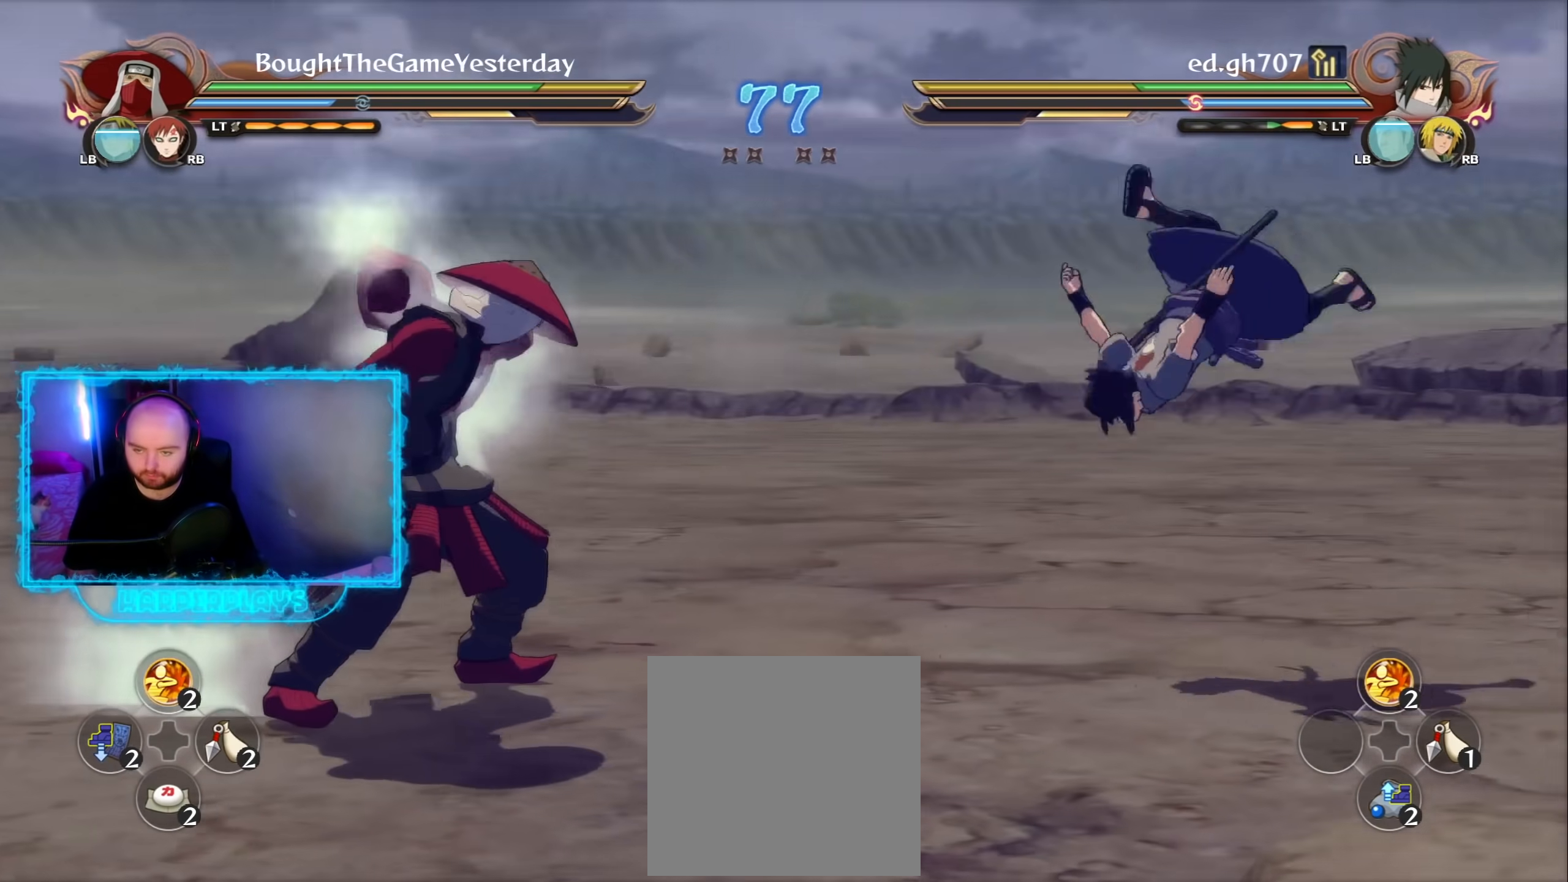
{"buttons": ["R2"], "left_stick": "center", "right_stick": "center", "events": [[83, "left_stick", "center"], [133, "R2", "down"]]}
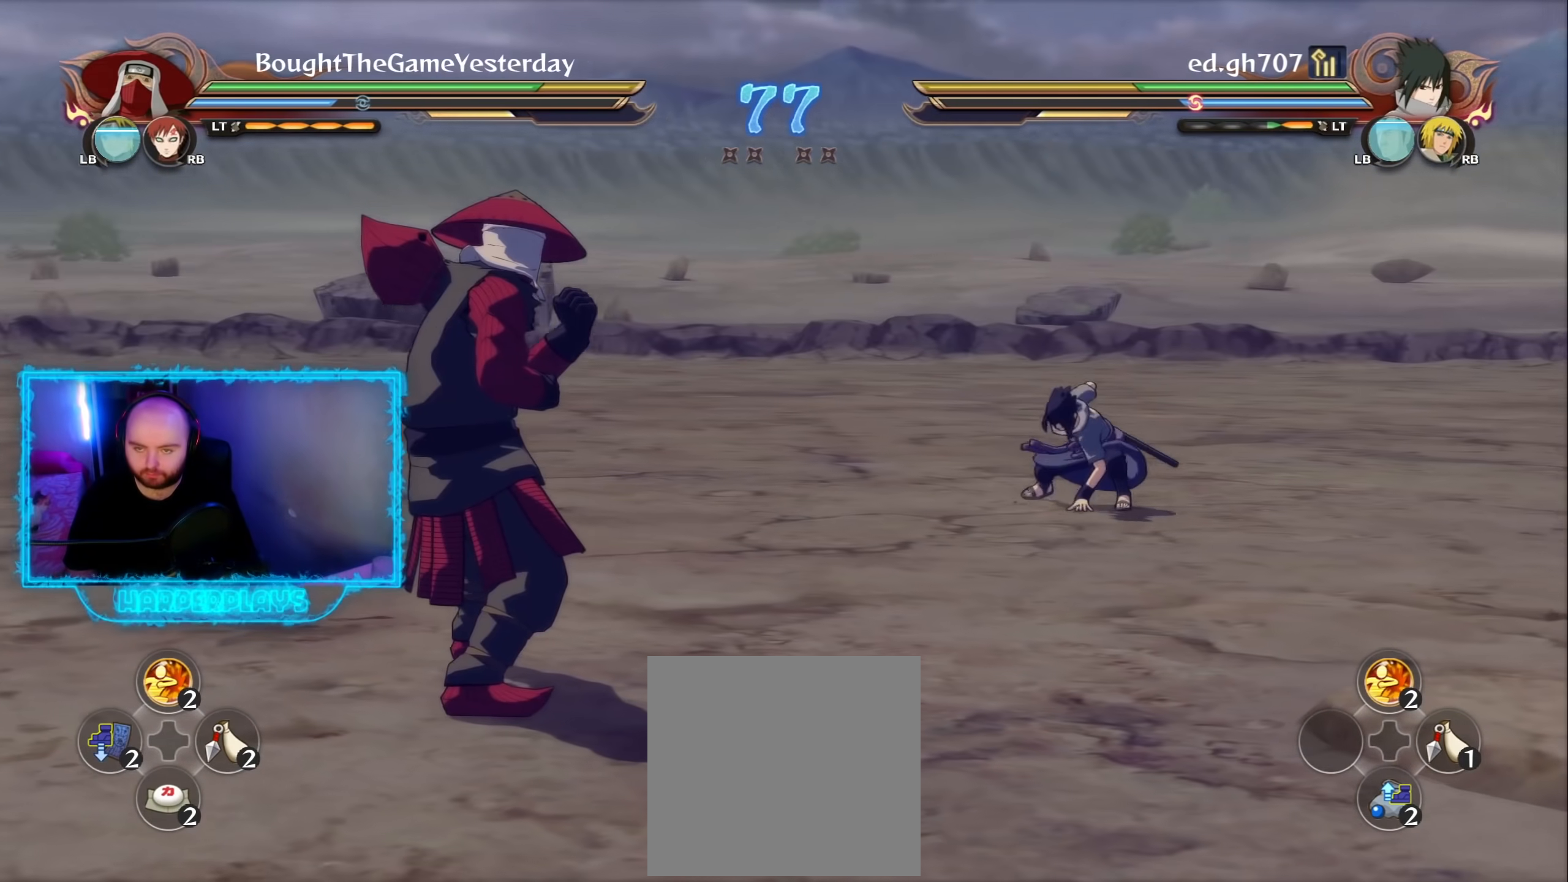
{"buttons": ["Y"], "left_stick": "center", "right_stick": "center", "events": [[117, "Y", "down"], [150, "R2", "up"]]}
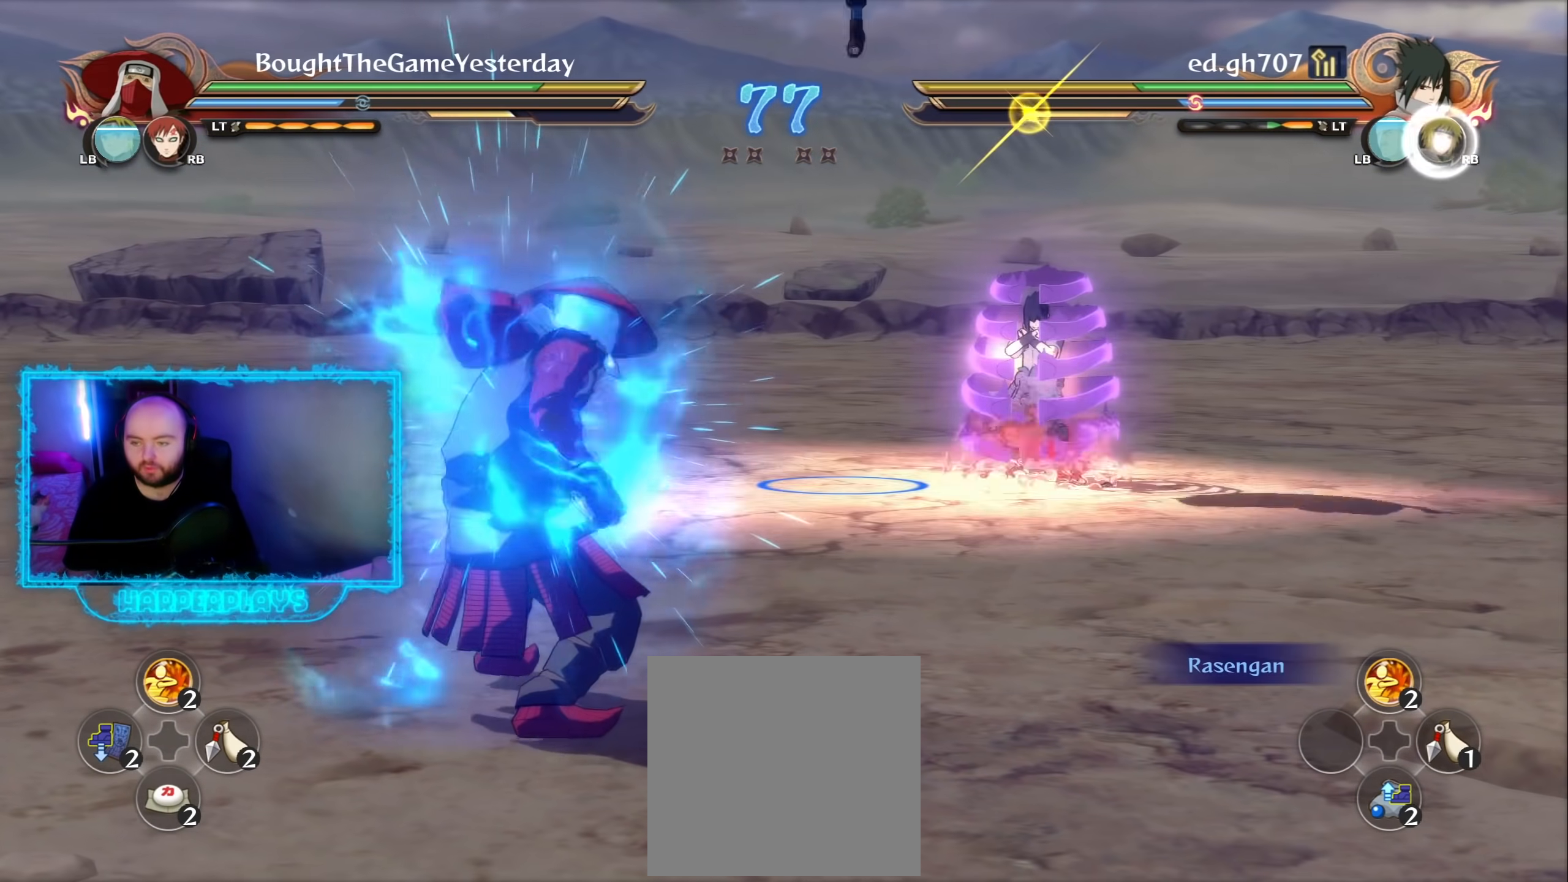
{"buttons": ["Y"], "left_stick": "center", "right_stick": "center", "events": []}
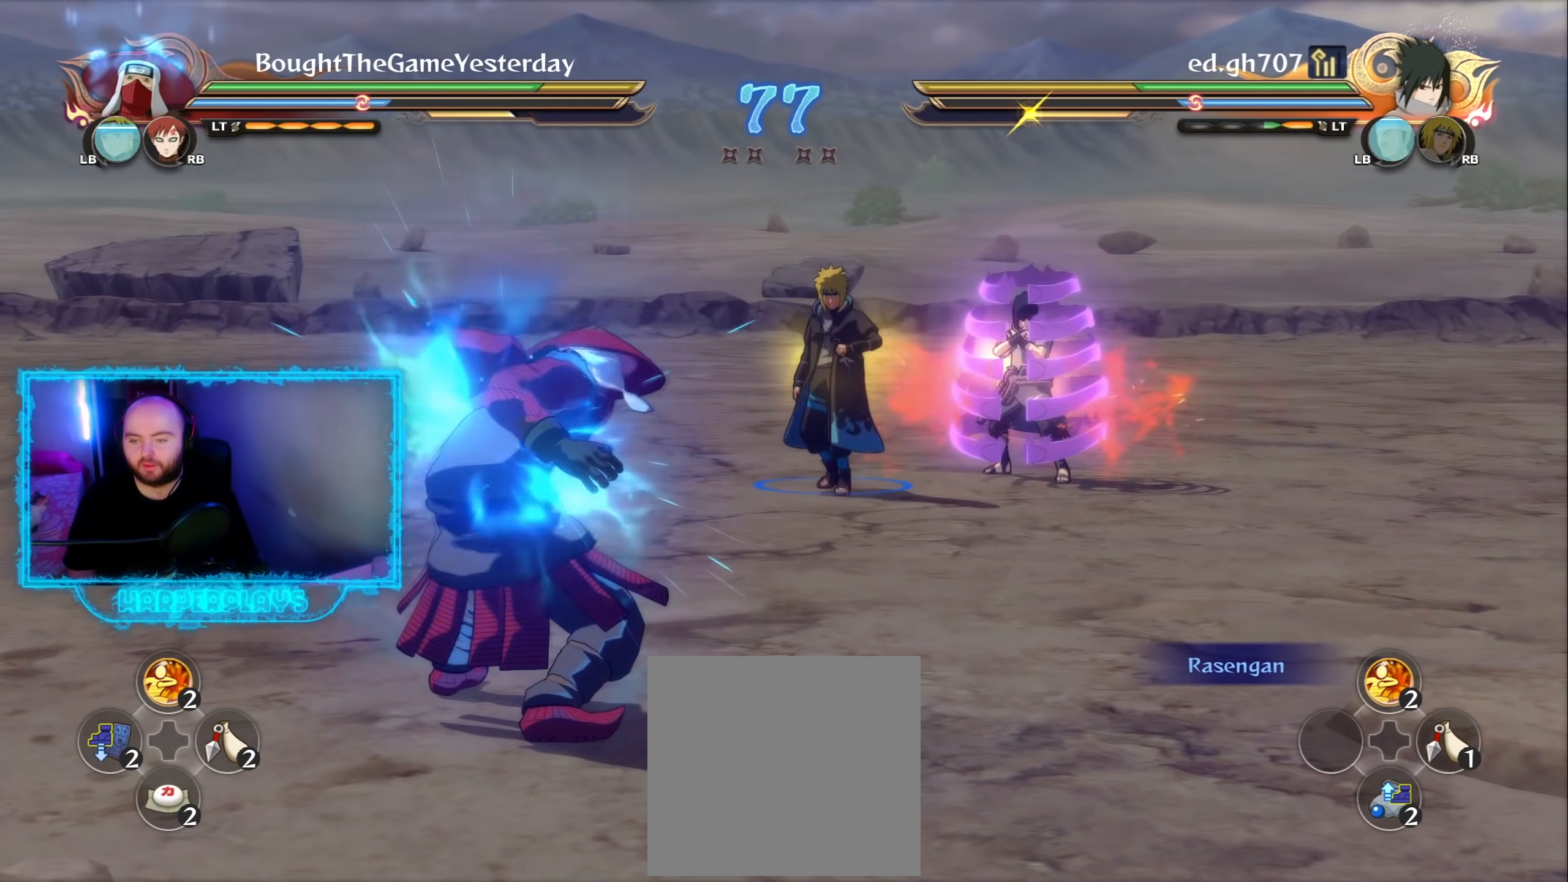
{"buttons": ["R2"], "left_stick": "center", "right_stick": "center", "events": [[217, "R2", "down"], [233, "Y", "up"], [317, "A", "down"], [433, "A", "up"]]}
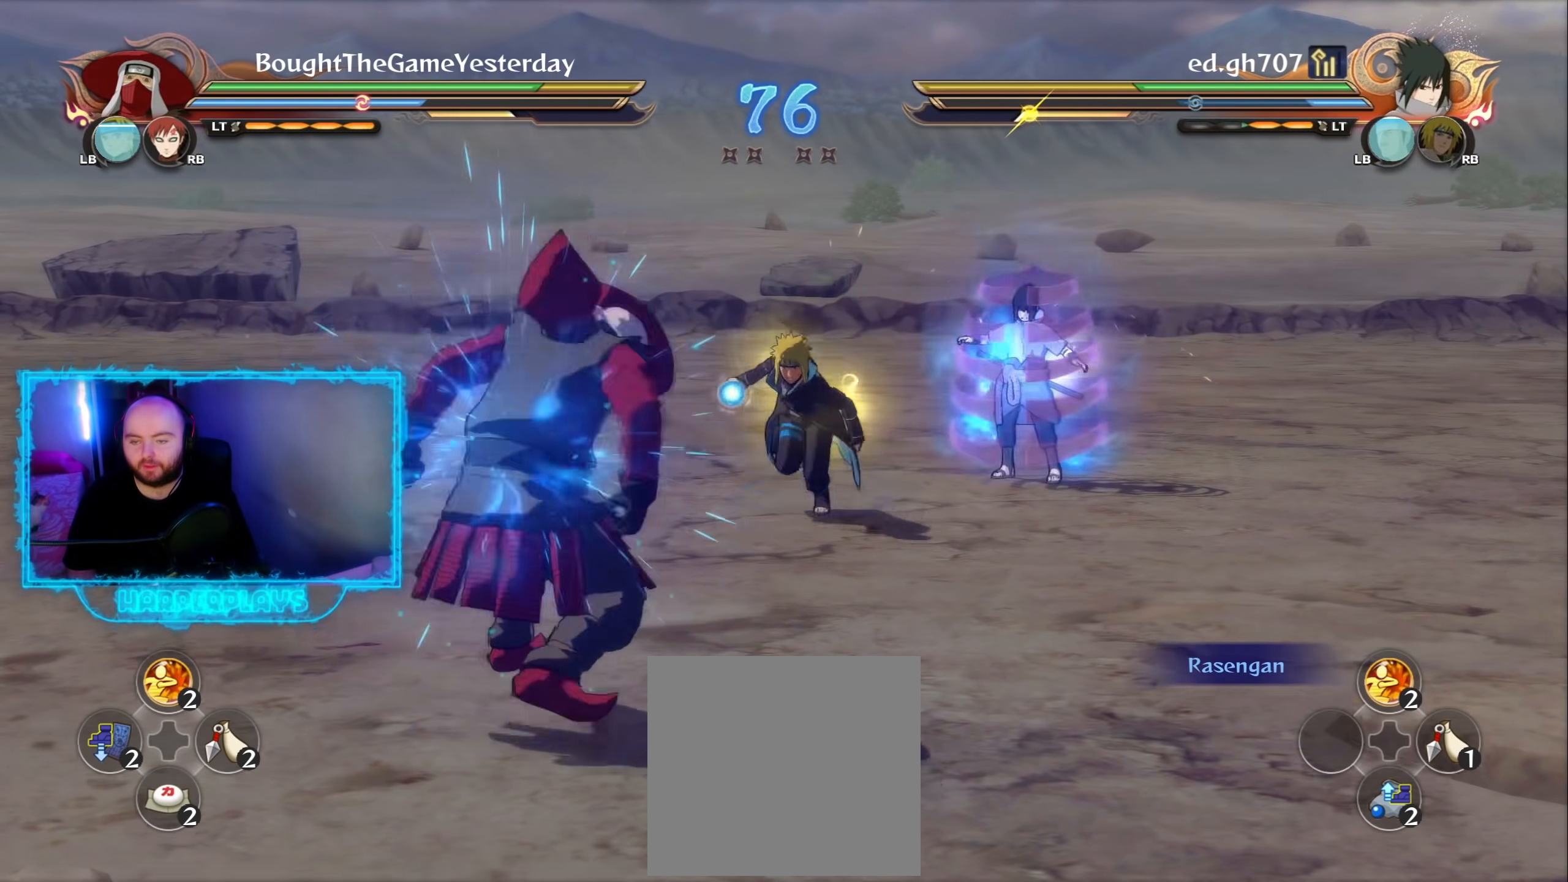
{"buttons": ["R2"], "left_stick": "center", "right_stick": "center", "events": []}
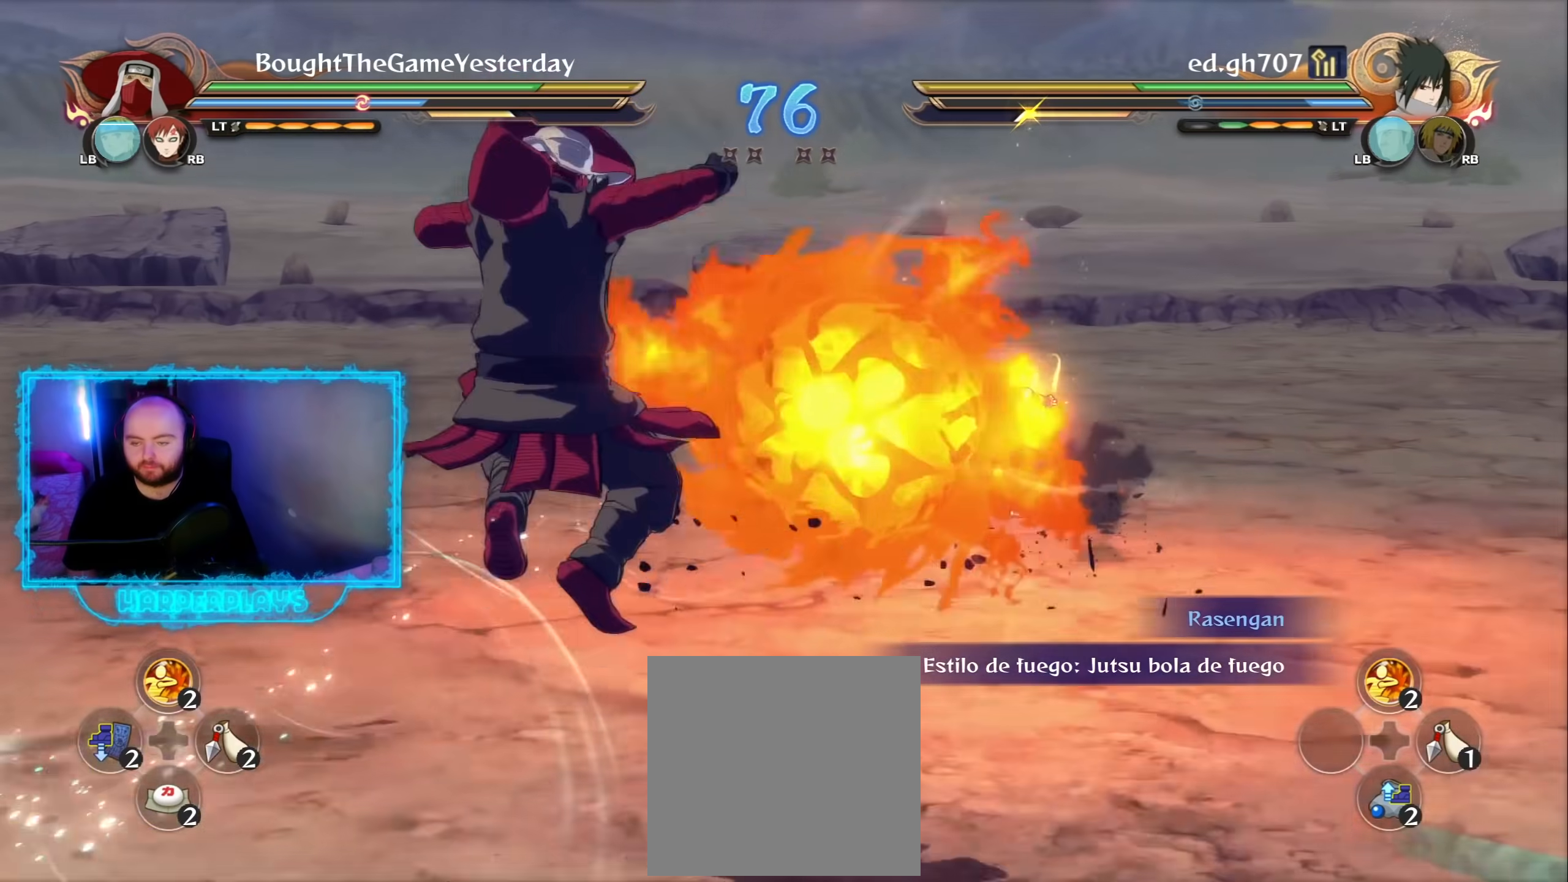
{"buttons": ["A"], "left_stick": "center", "right_stick": "center", "events": [[150, "Y", "down"], [217, "A", "down"], [217, "R2", "up"], [233, "Y", "up"]]}
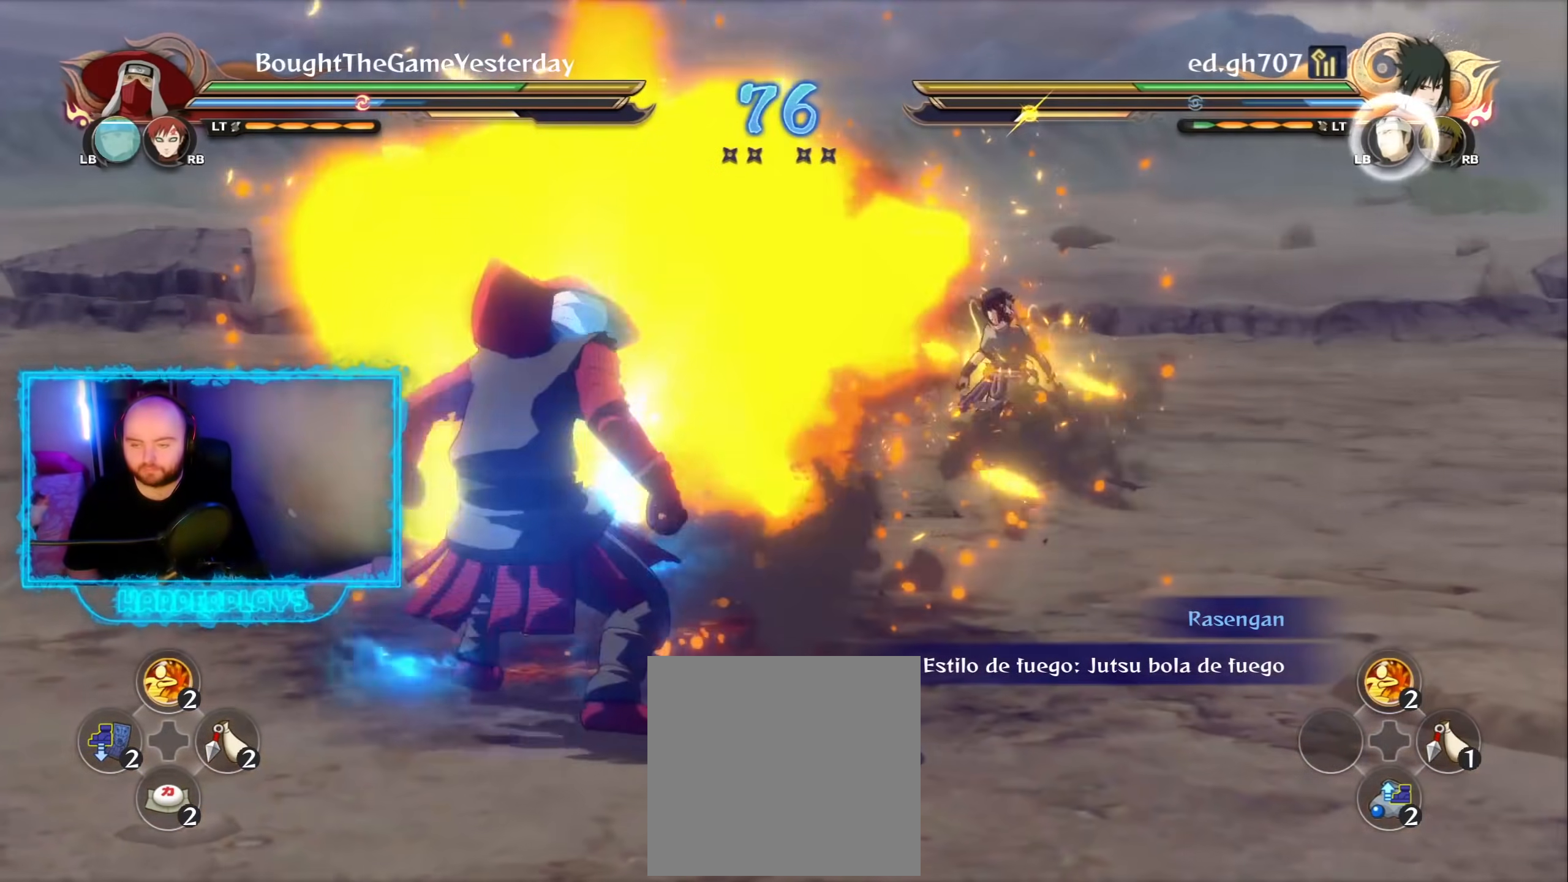
{"buttons": ["R2"], "left_stick": "center", "right_stick": "center", "events": [[117, "A", "up"], [267, "R2", "down"], [317, "B", "down"], [400, "B", "up"]]}
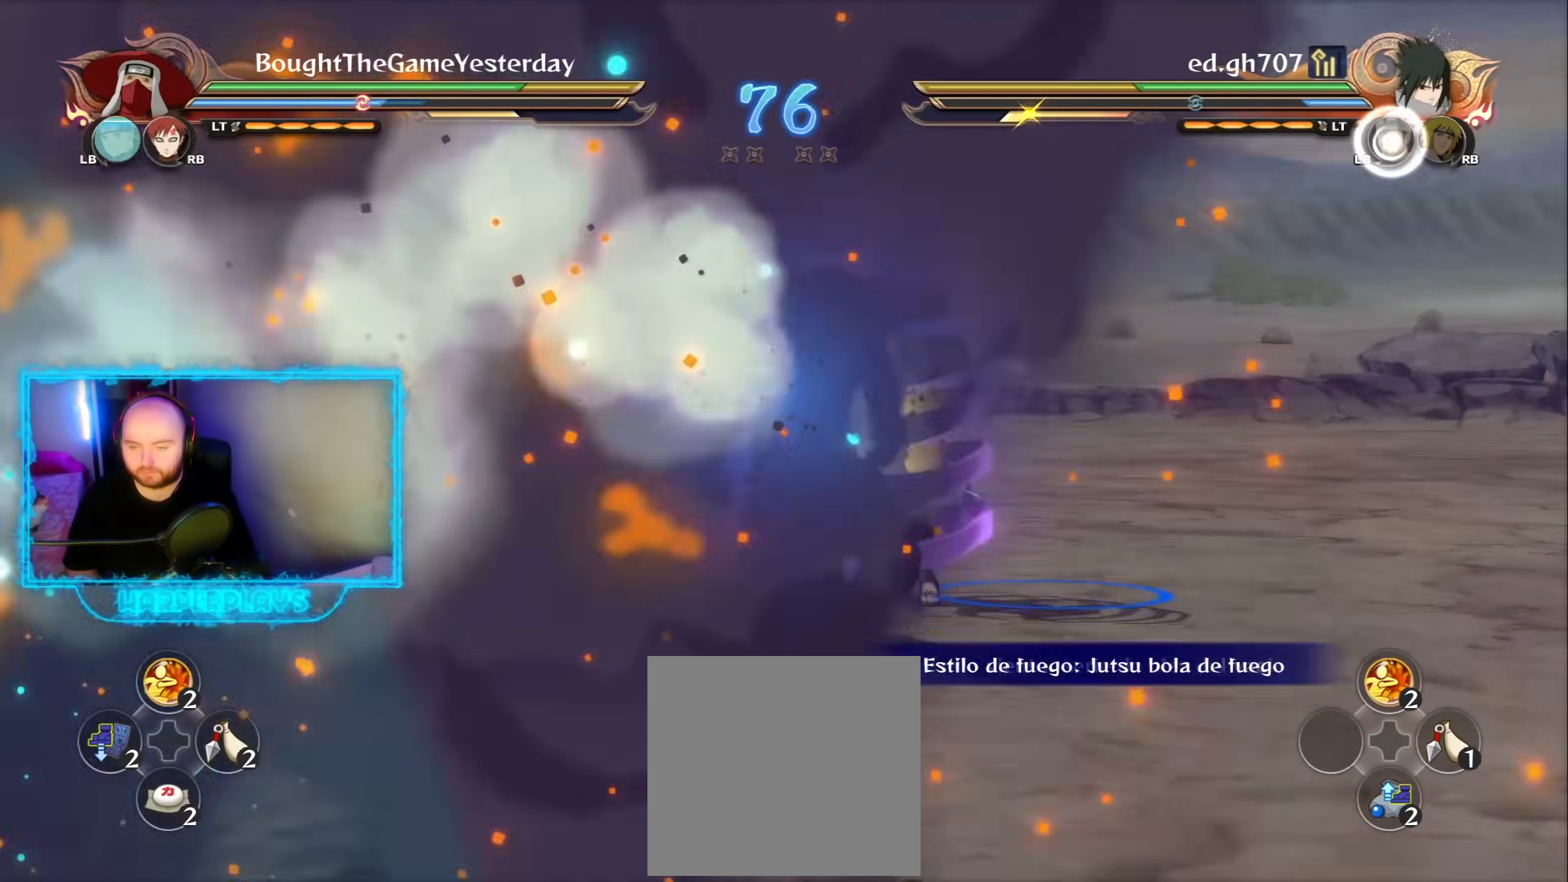
{"buttons": ["R2"], "left_stick": "center", "right_stick": "center", "events": []}
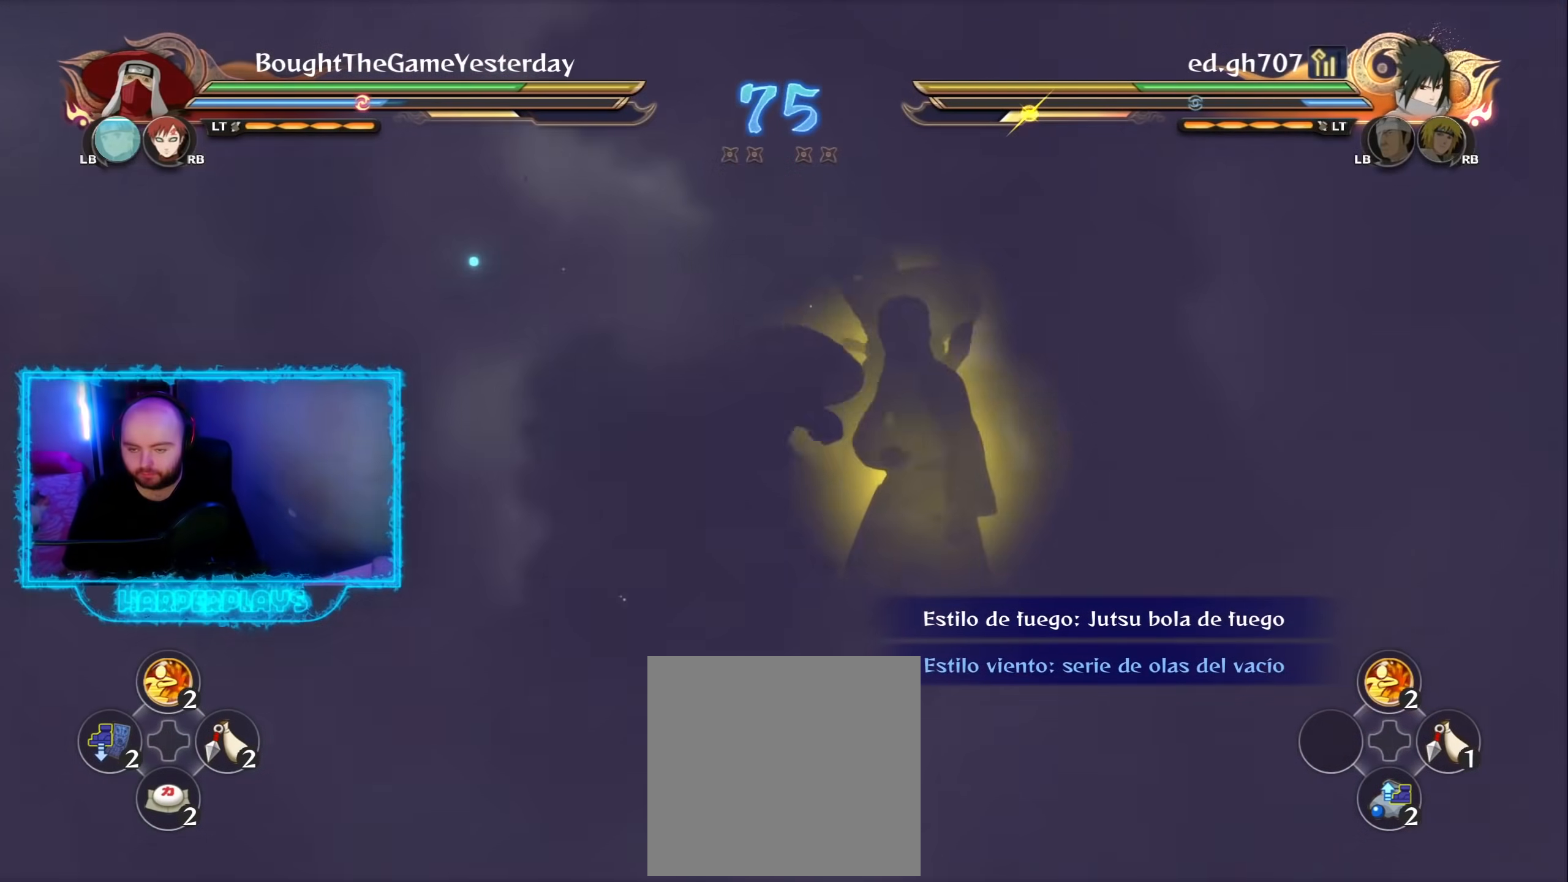
{"buttons": ["L2", "R2"], "left_stick": "center", "right_stick": "center", "events": [[383, "L2", "down"]]}
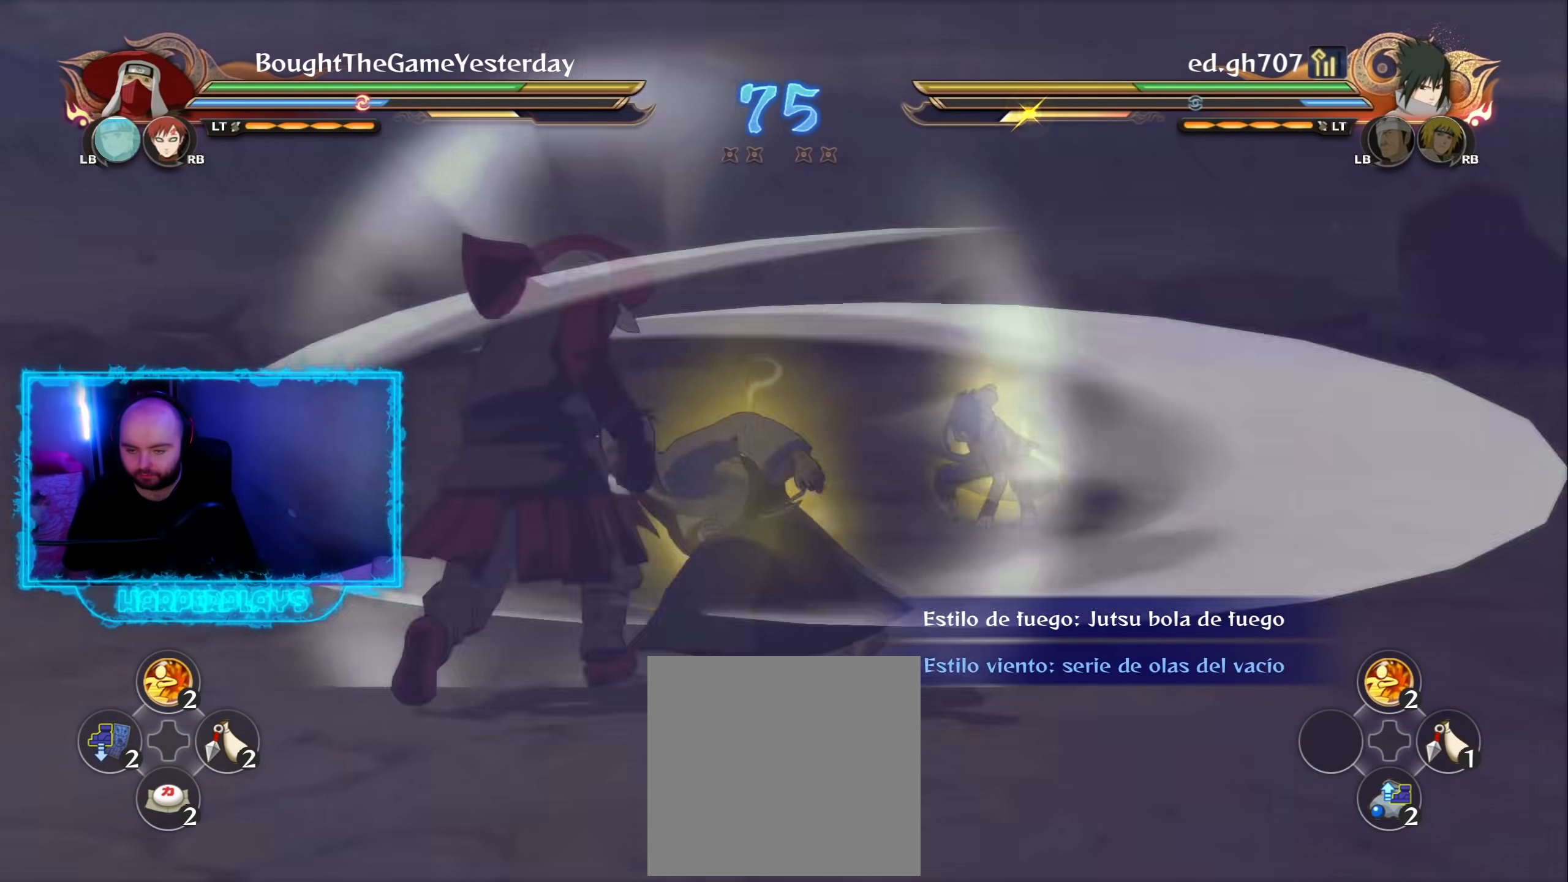
{"buttons": ["R1"], "left_stick": "center", "right_stick": "center", "events": [[17, "L2", "up"], [133, "Y", "down"], [183, "A", "down"], [200, "R2", "up"], [200, "Y", "up"], [250, "A", "up"], [317, "A", "down"], [383, "A", "up"], [400, "R1", "down"]]}
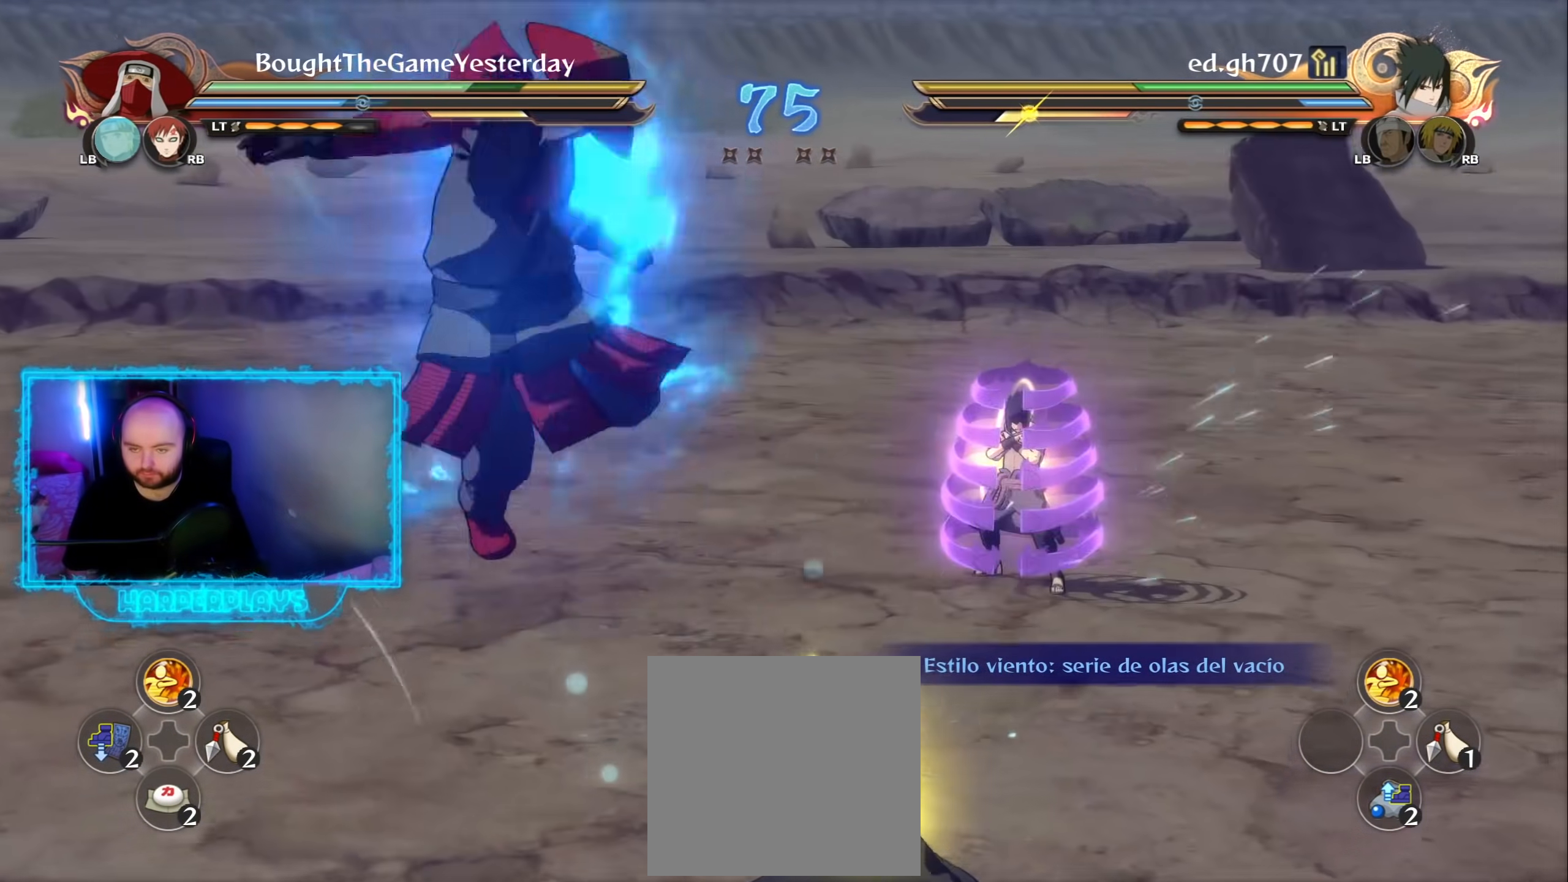
{"buttons": [], "left_stick": "up", "right_stick": "center", "events": [[33, "R1", "up"], [117, "B", "down"], [217, "B", "up"], [233, "left_stick", "up-right"], [367, "B", "down"], [417, "left_stick", "up"], [450, "B", "up"]]}
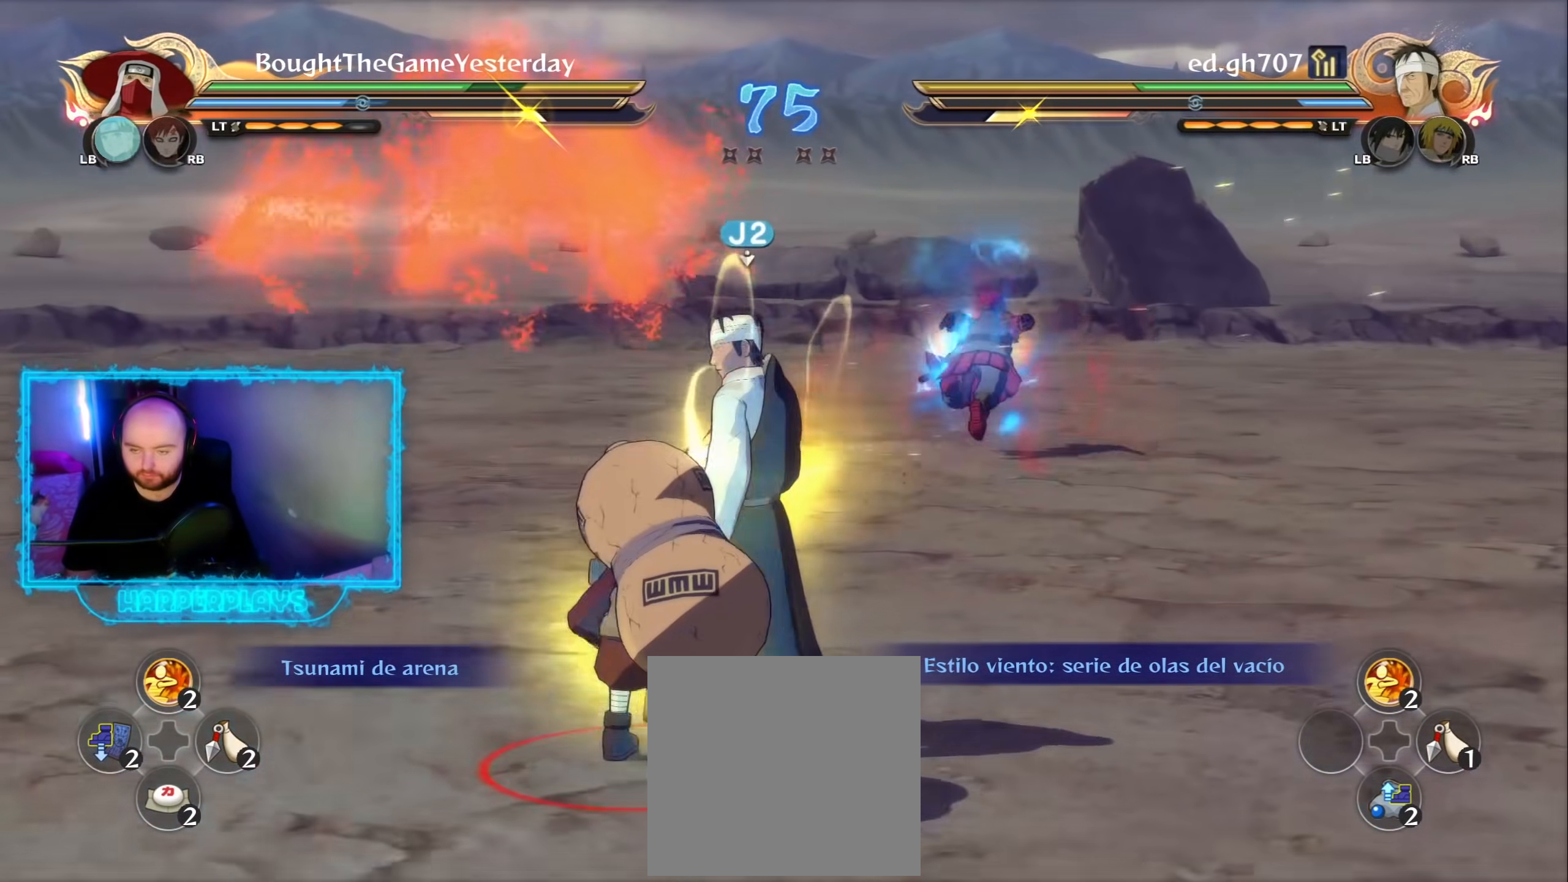
{"buttons": ["Y"], "left_stick": "center", "right_stick": "center", "events": [[33, "left_stick", "center"], [317, "R2", "down"], [383, "Y", "down"], [450, "R2", "up"]]}
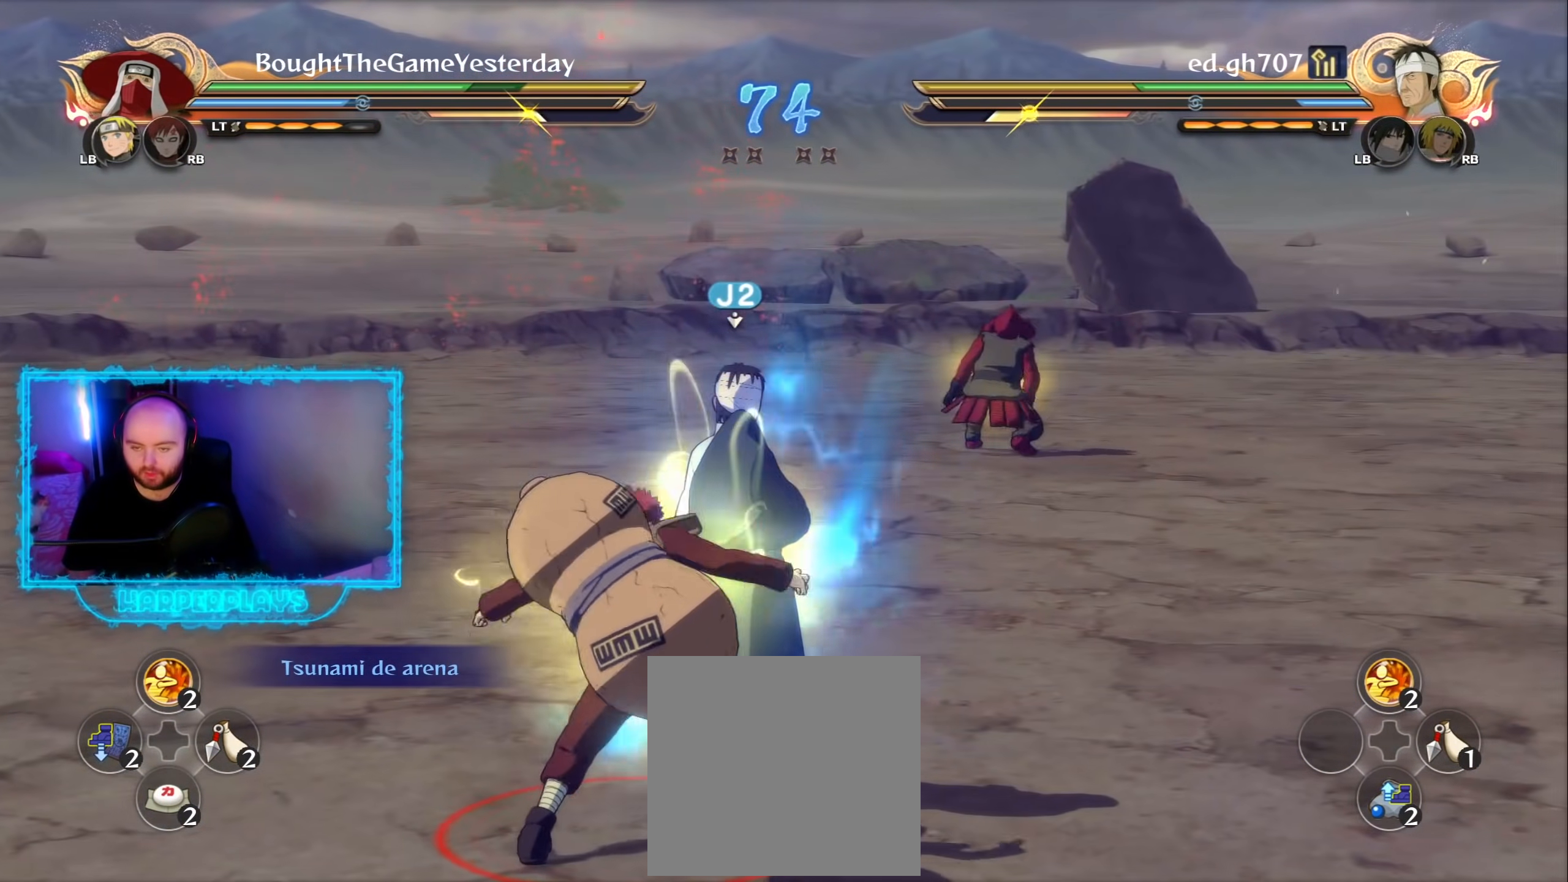
{"buttons": ["Y"], "left_stick": "center", "right_stick": "center", "events": []}
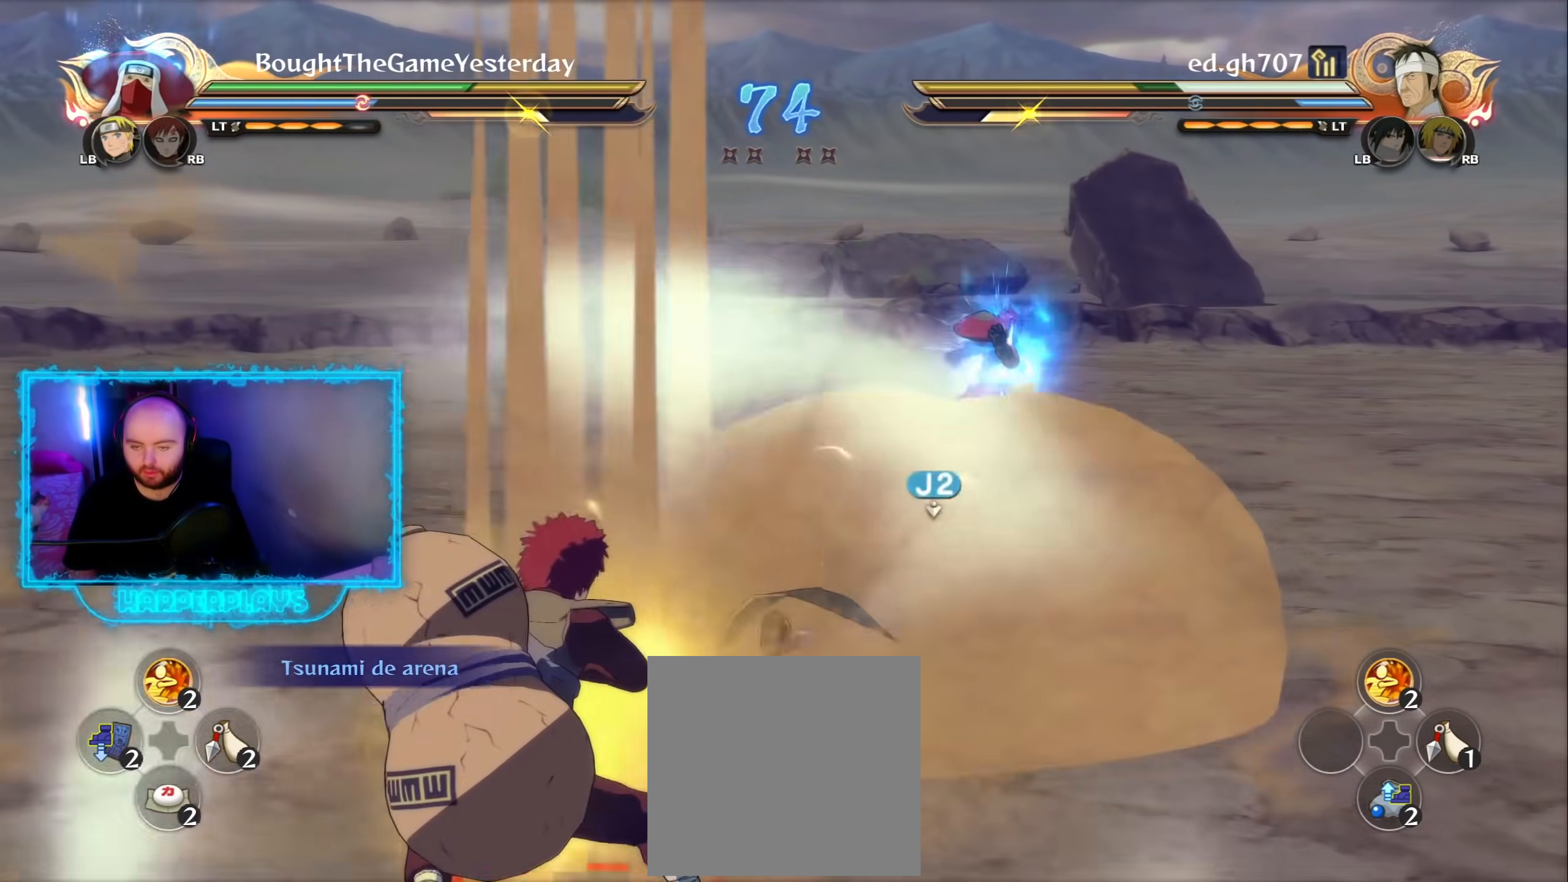
{"buttons": ["Y"], "left_stick": "center", "right_stick": "center", "events": []}
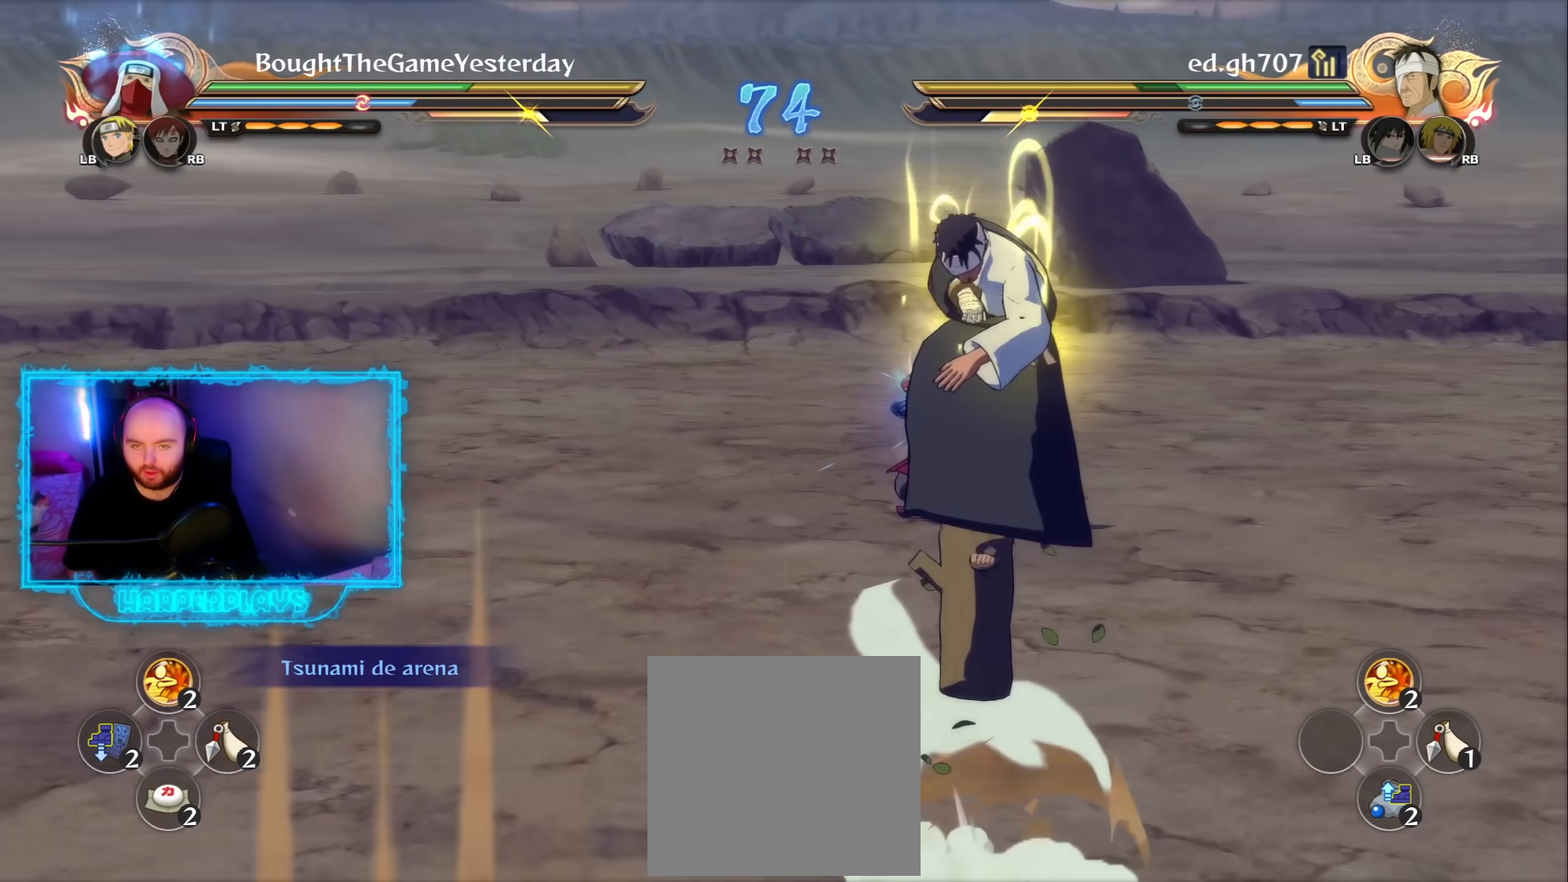
{"buttons": ["Y"], "left_stick": "center", "right_stick": "center", "events": []}
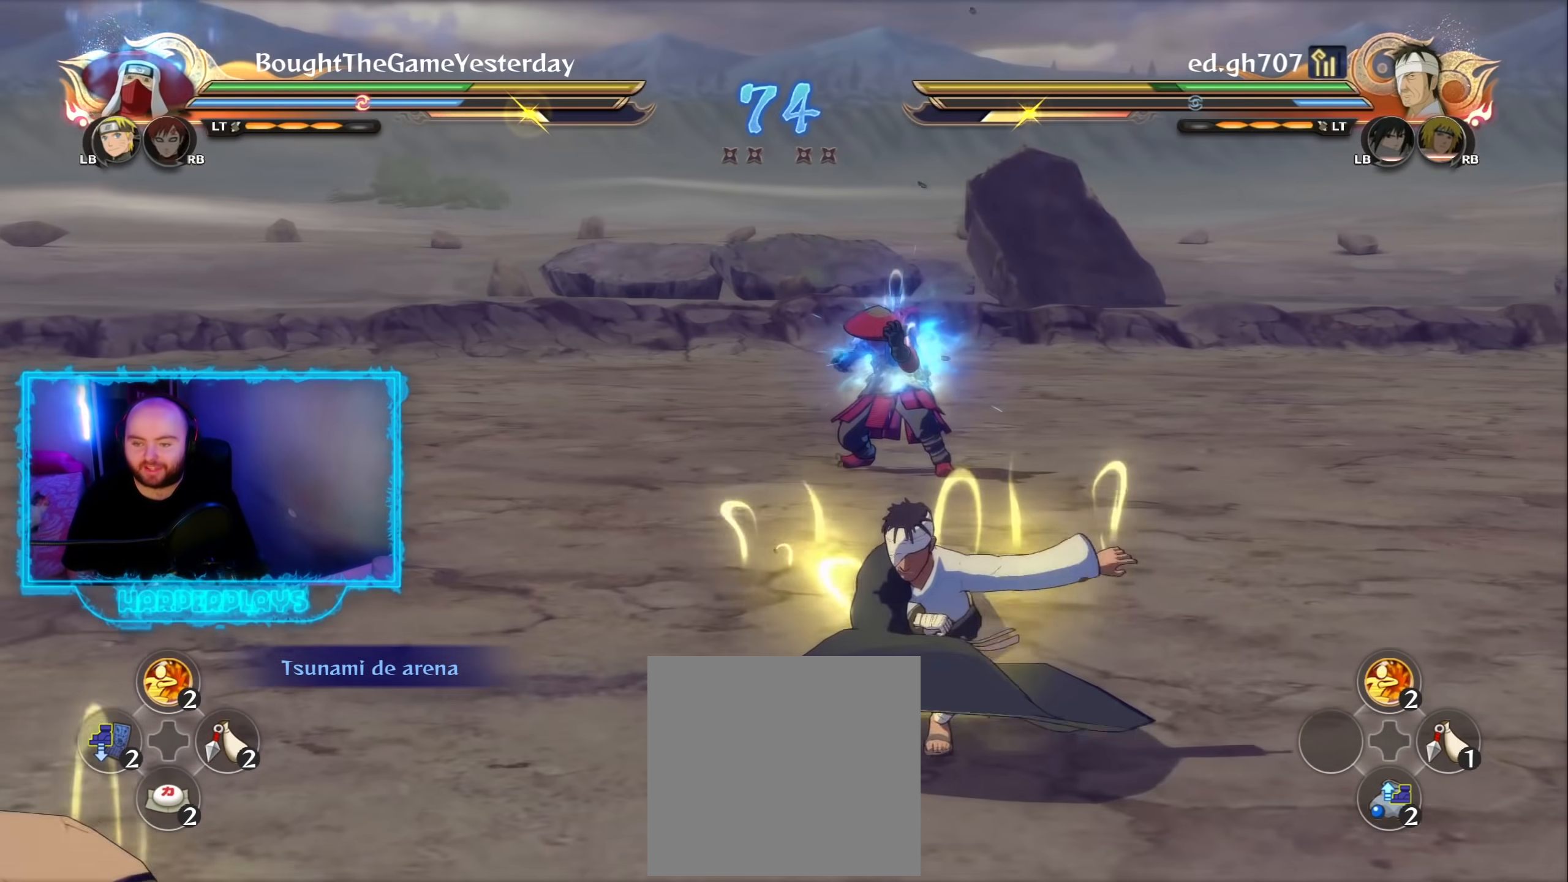
{"buttons": ["Y"], "left_stick": "center", "right_stick": "center", "events": []}
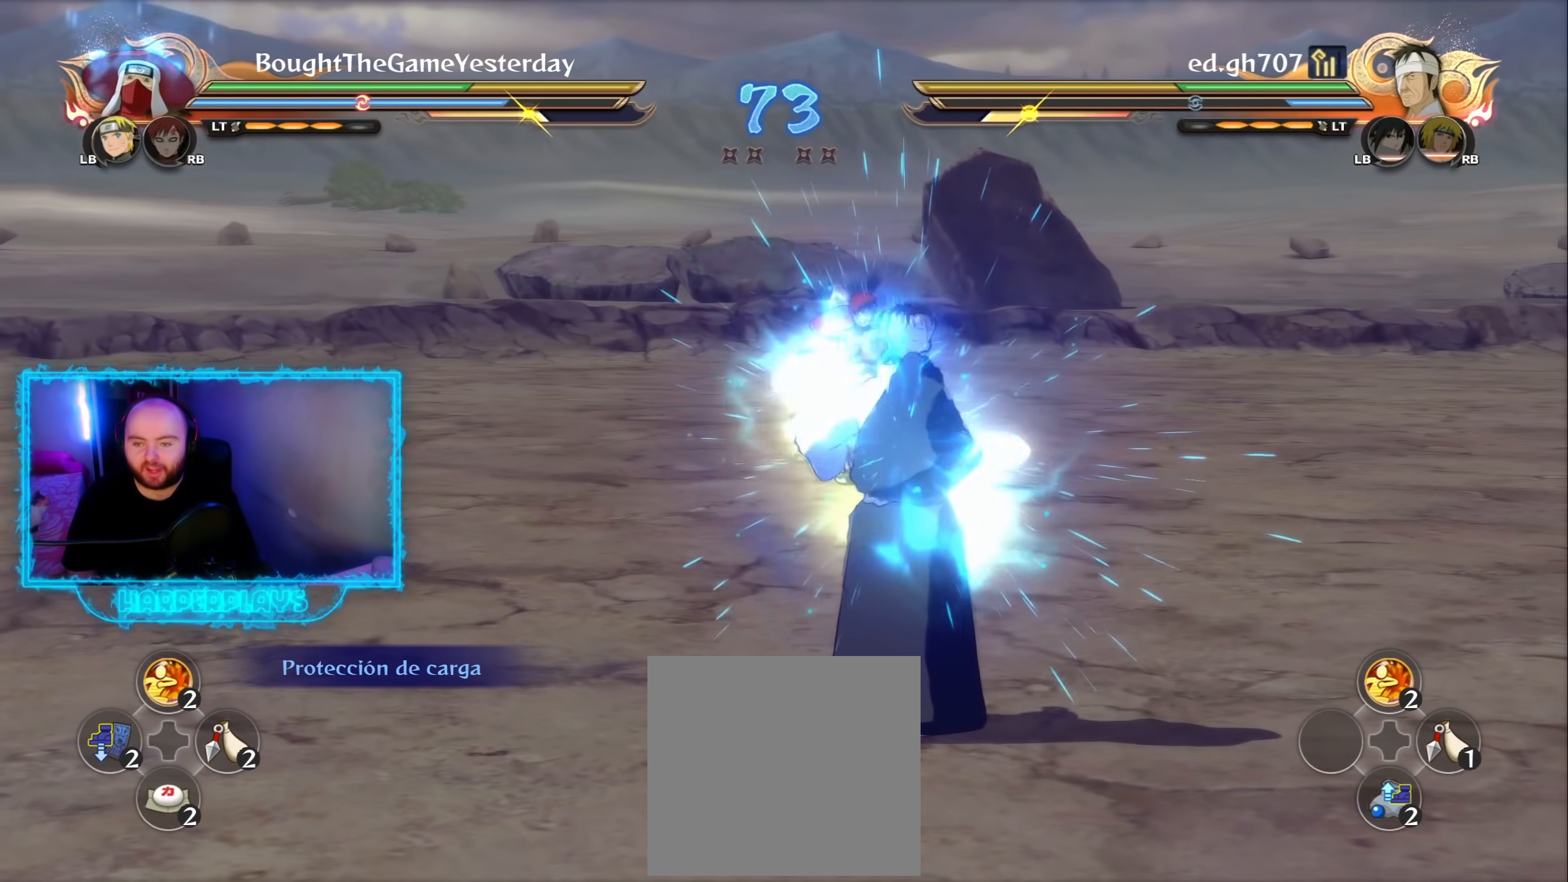
{"buttons": ["R2"], "left_stick": "center", "right_stick": "center", "events": [[183, "Y", "up"], [217, "left_stick", "down"], [350, "A", "down"], [450, "left_stick", "center"], [467, "A", "up"], [500, "R2", "down"]]}
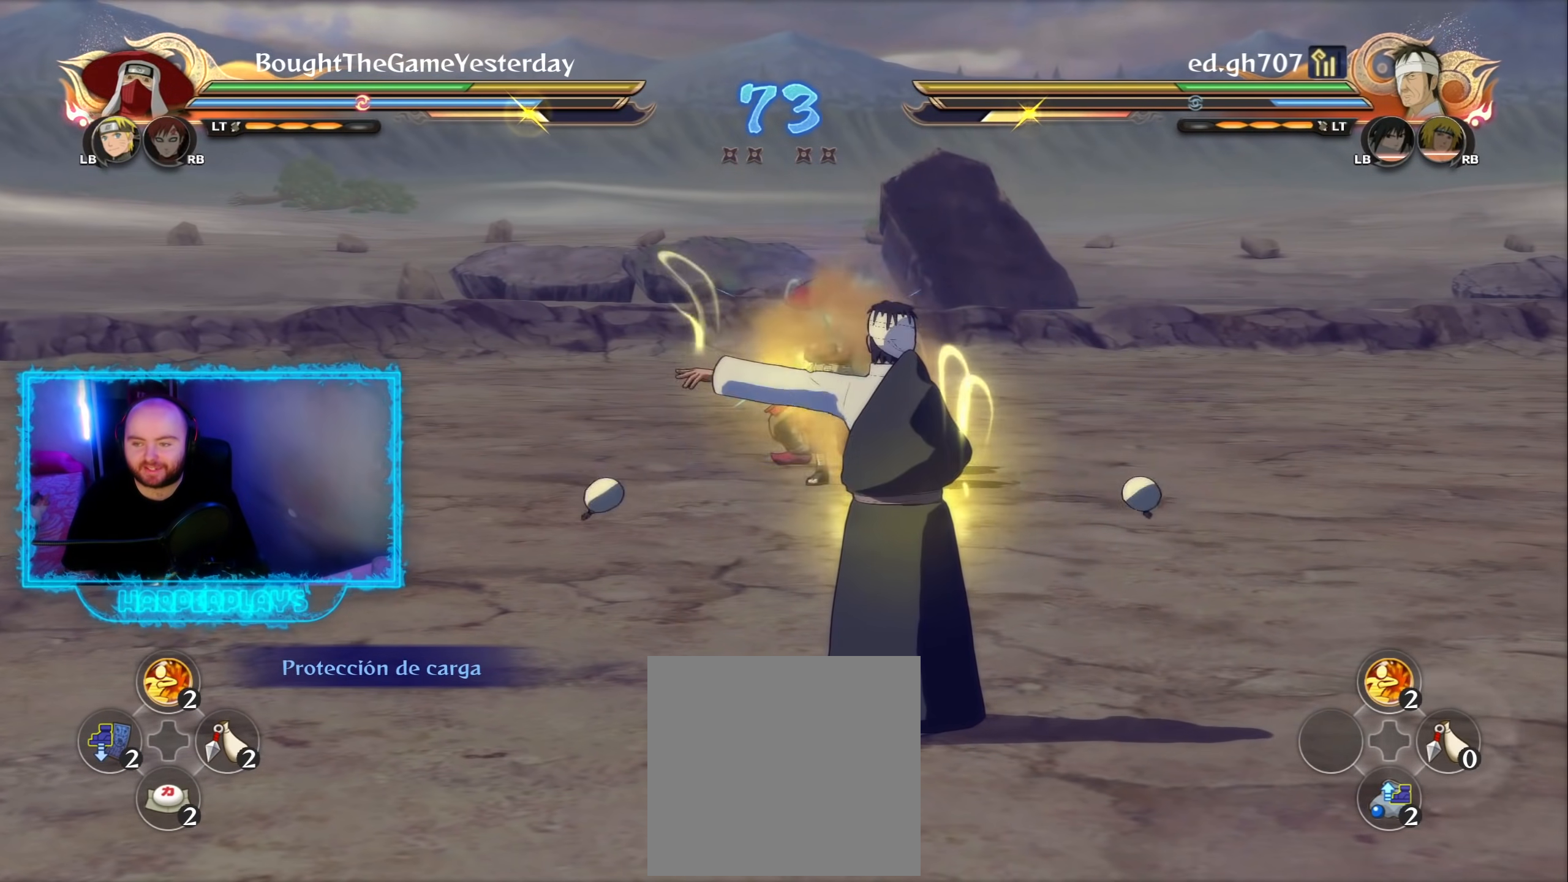
{"buttons": [], "left_stick": "down", "right_stick": "center", "events": [[400, "R2", "up"], [483, "left_stick", "down"]]}
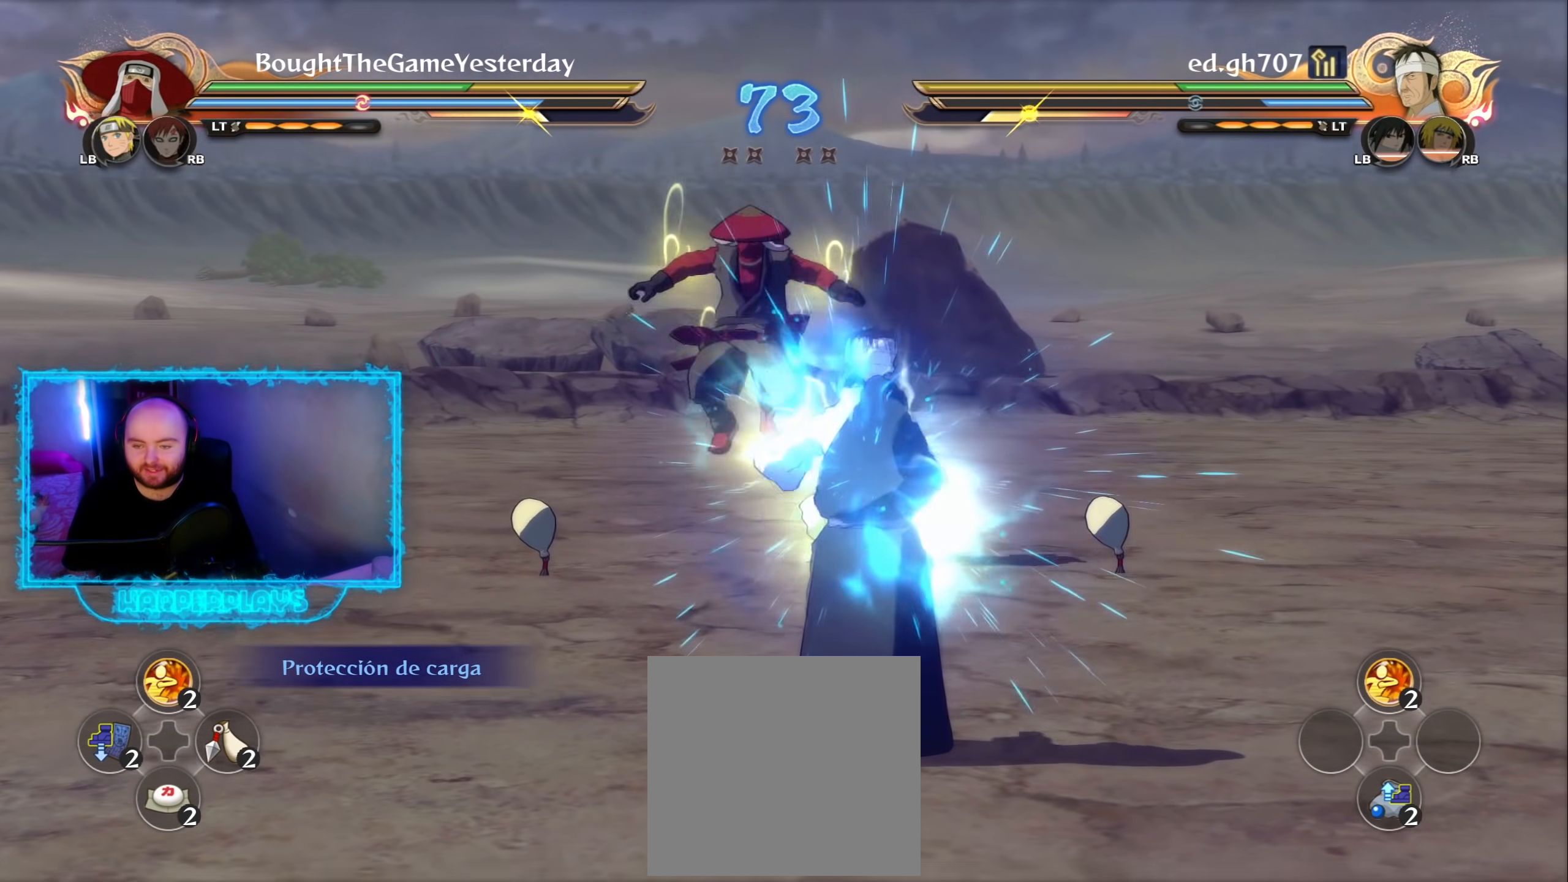
{"buttons": ["R2"], "left_stick": "center", "right_stick": "center", "events": [[117, "A", "down"], [200, "left_stick", "center"], [233, "A", "up"], [267, "R2", "down"]]}